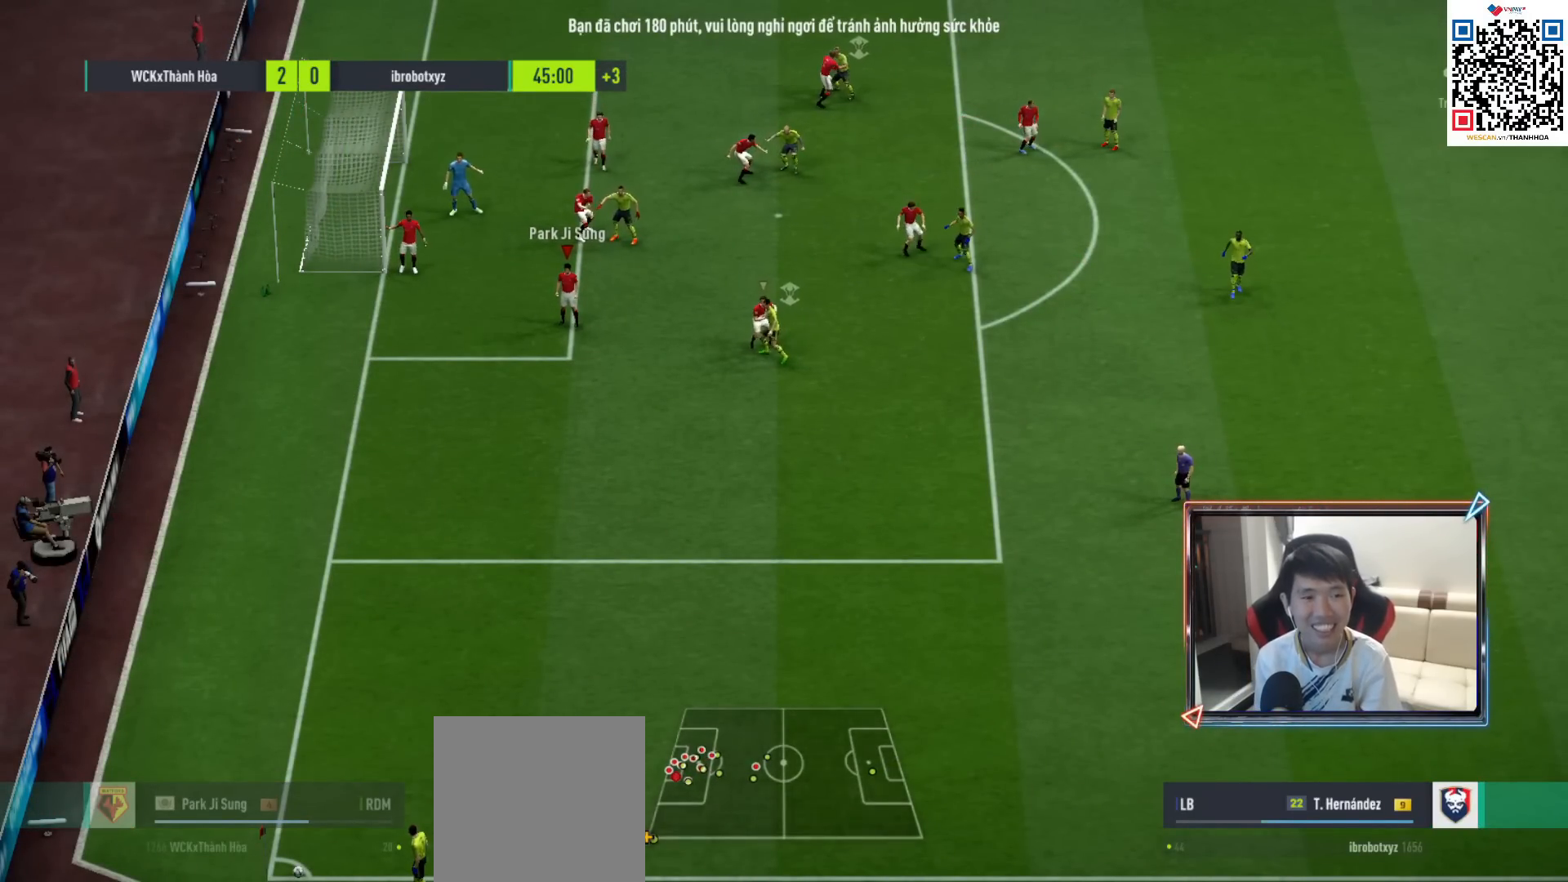
Gameplay with a controller (PlayStation layout); each line is a JSON object with the inputs held at the frame after it. "events" lists button and stick changes between this image and that frame as [ms after this image, input, new state], when the widget could be followed in between.
{"buttons": ["L2"], "left_stick": "down-left", "right_stick": "center", "events": [[33, "left_stick", "down-left"], [117, "L2", "down"]]}
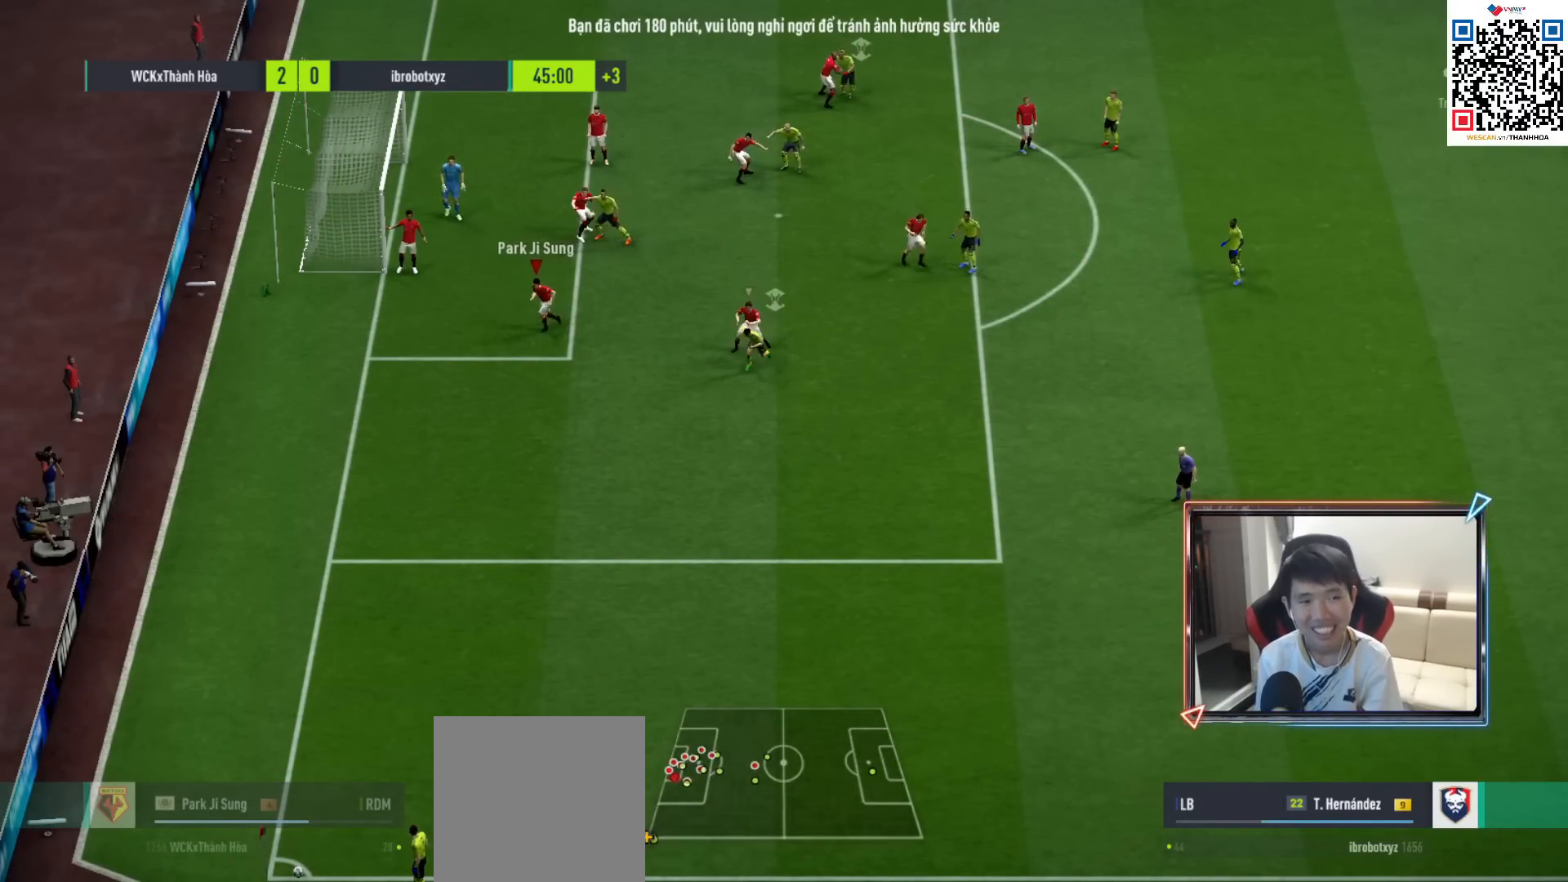
{"buttons": ["L2", "R1"], "left_stick": "center", "right_stick": "down-right", "events": [[67, "left_stick", "center"], [450, "right_stick", "down-right"], [500, "R1", "down"]]}
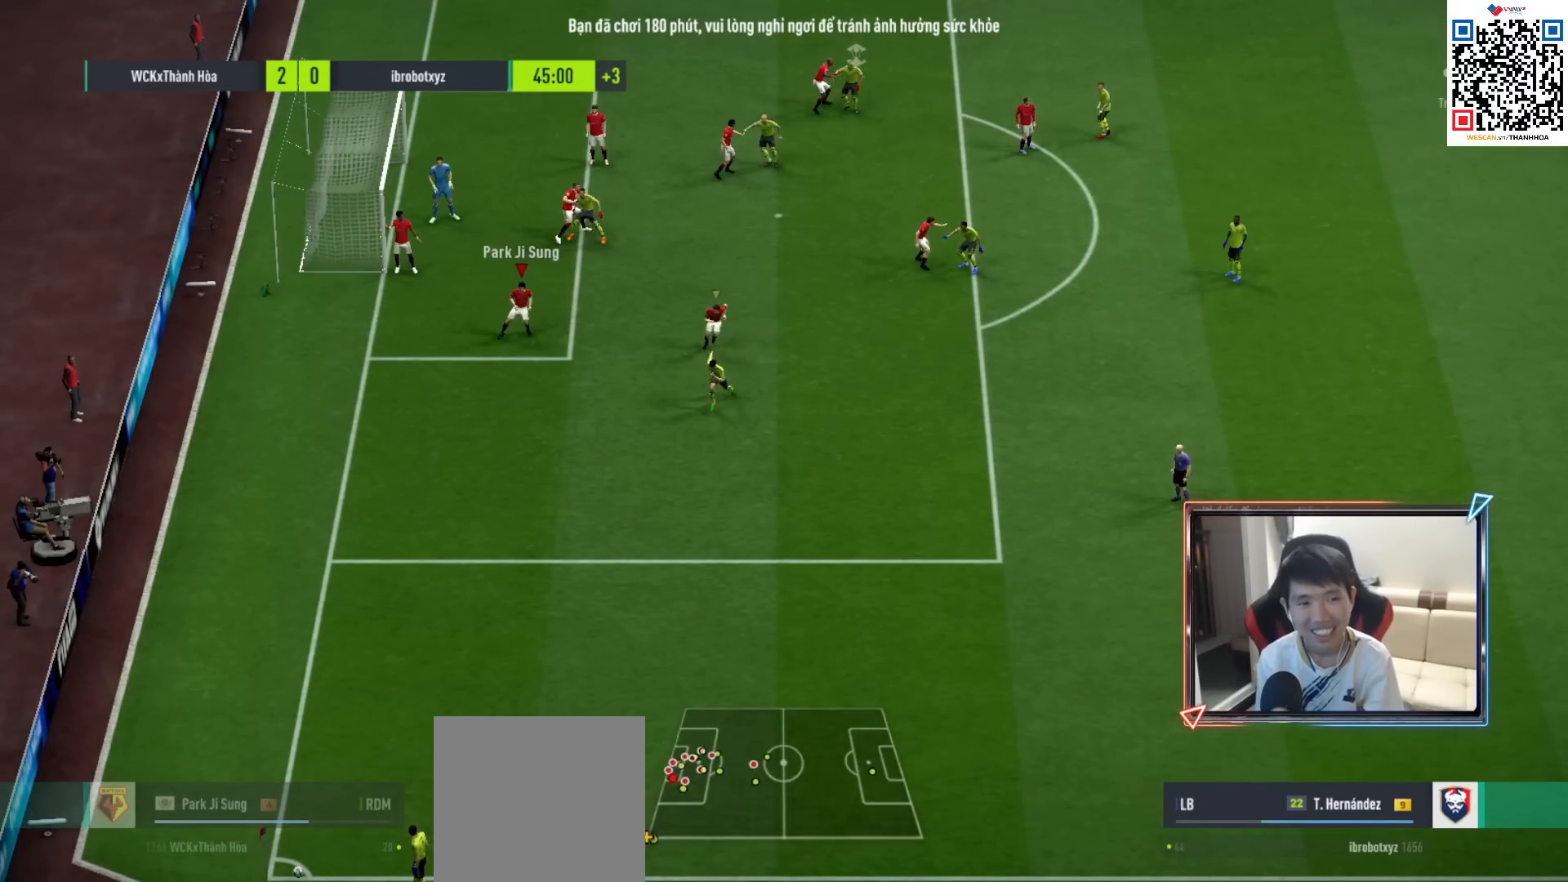
{"buttons": ["R1"], "left_stick": "down", "right_stick": "center", "events": [[67, "left_stick", "down"], [100, "right_stick", "center"], [117, "L2", "up"]]}
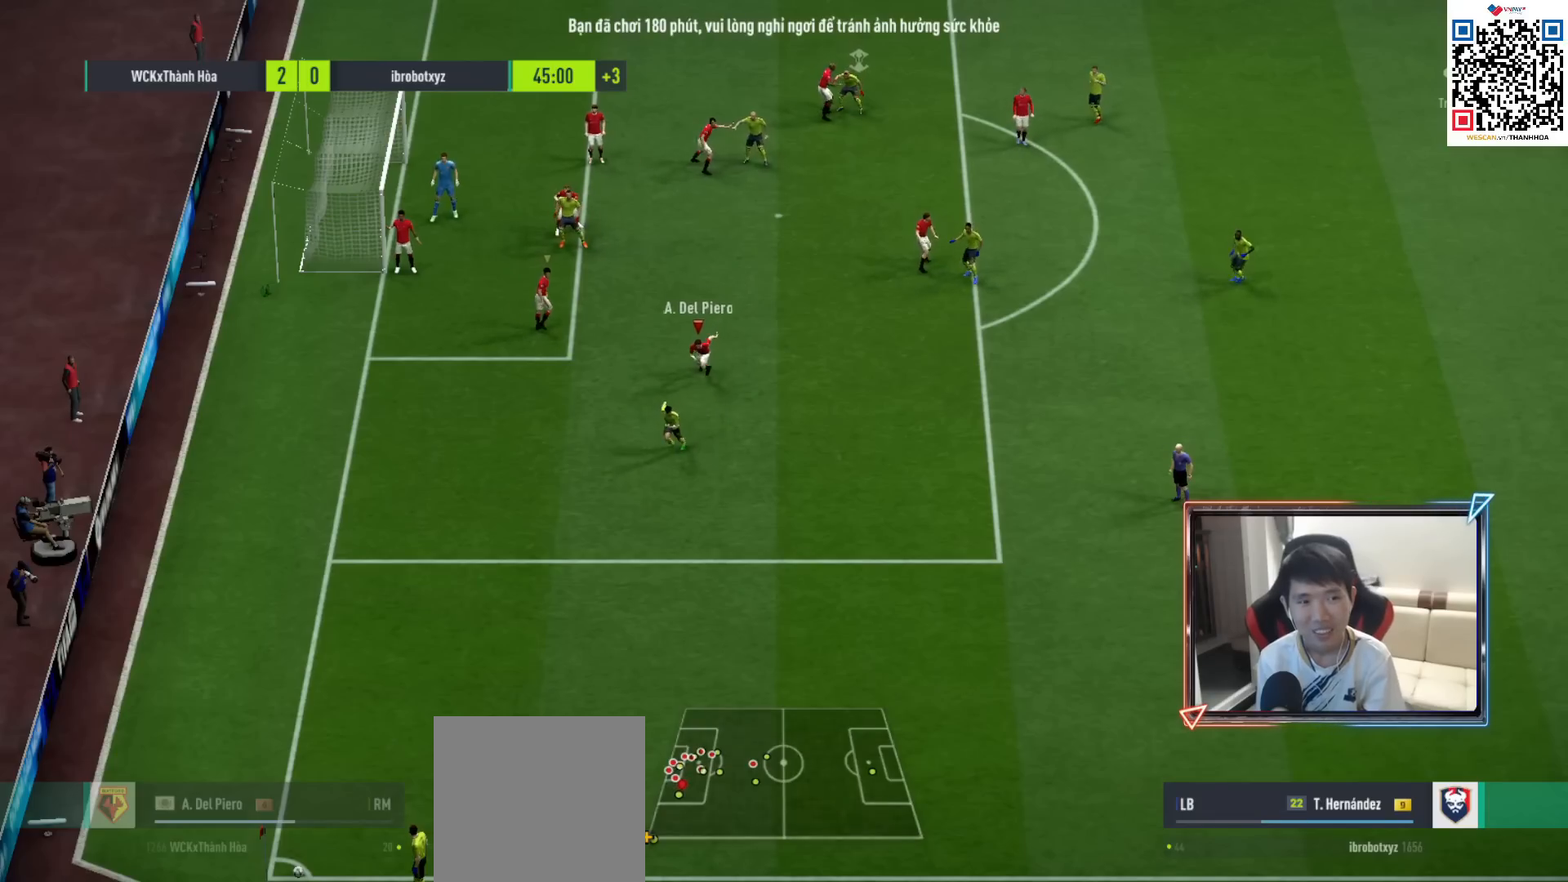
{"buttons": ["R1"], "left_stick": "down", "right_stick": "center", "events": []}
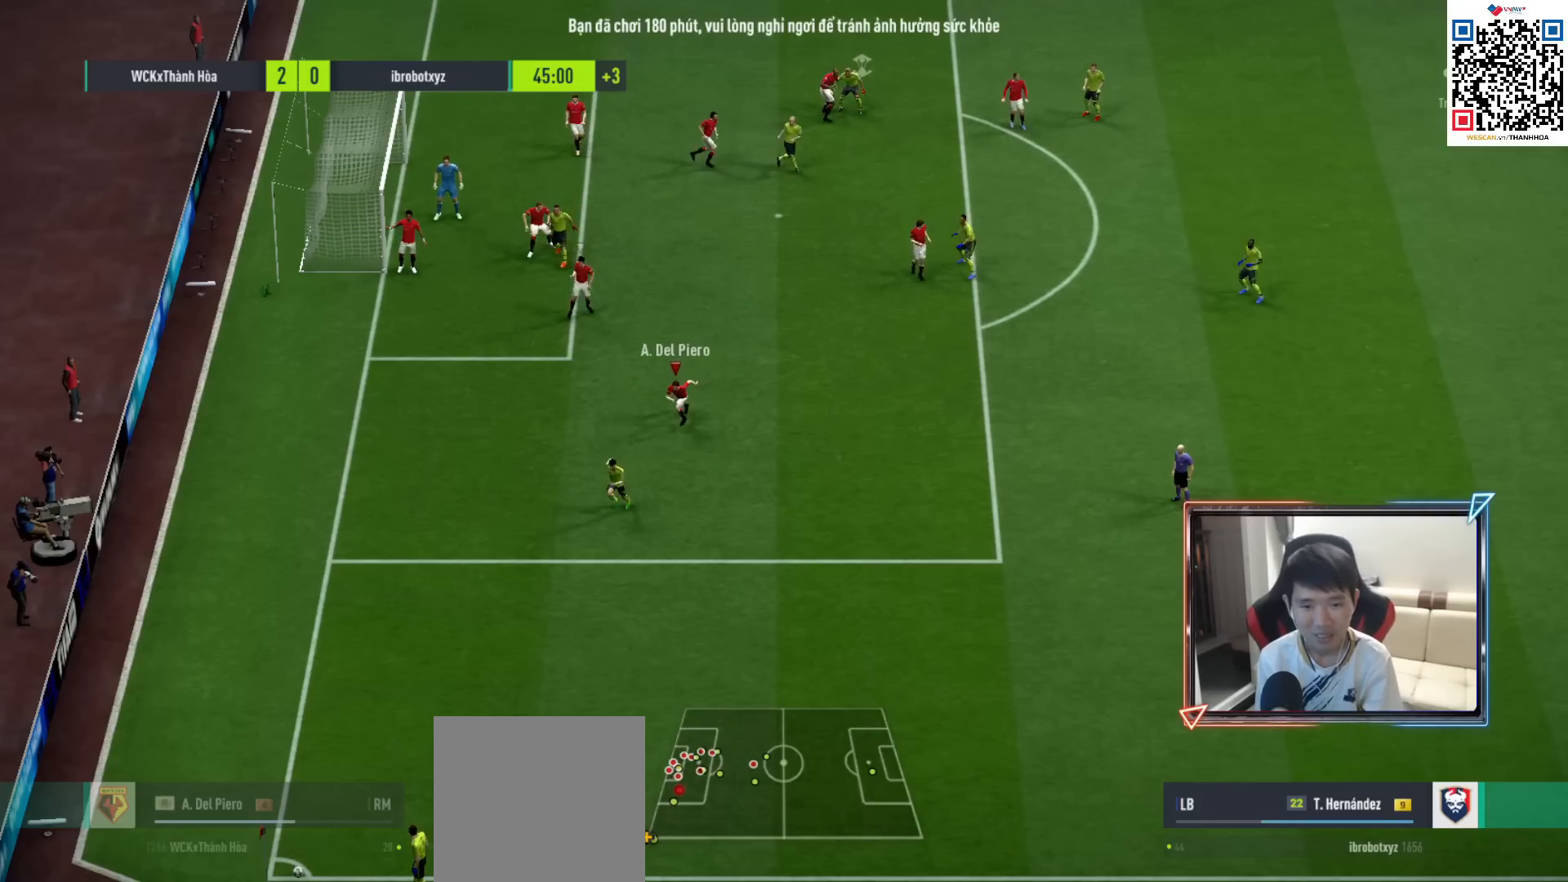
{"buttons": ["R1"], "left_stick": "down-left", "right_stick": "center", "events": [[300, "left_stick", "down-left"]]}
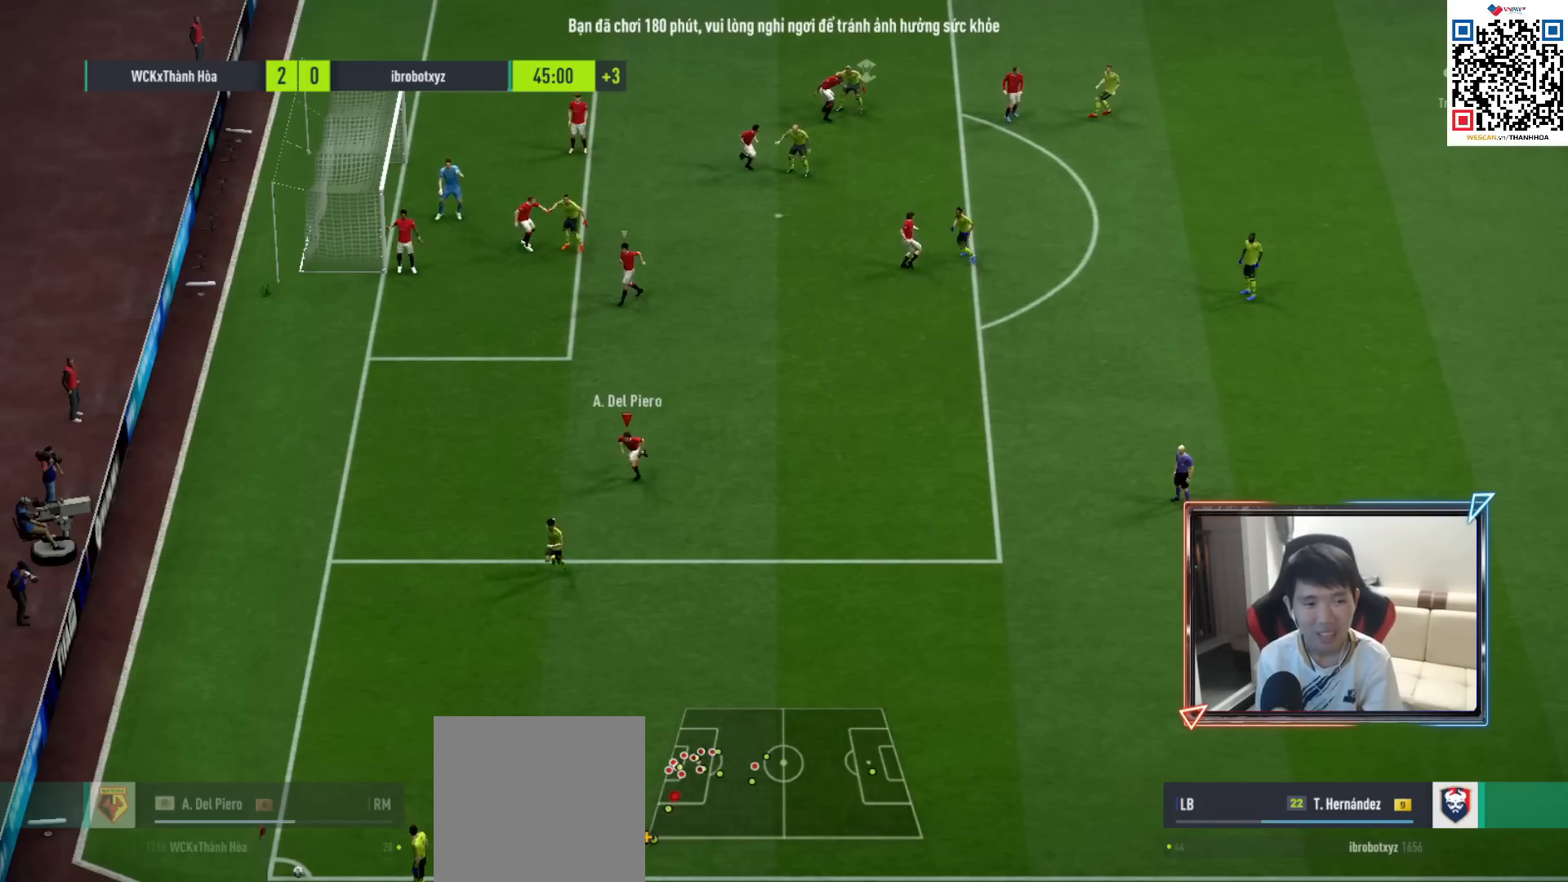
{"buttons": [], "left_stick": "down-left", "right_stick": "center", "events": [[433, "R1", "up"]]}
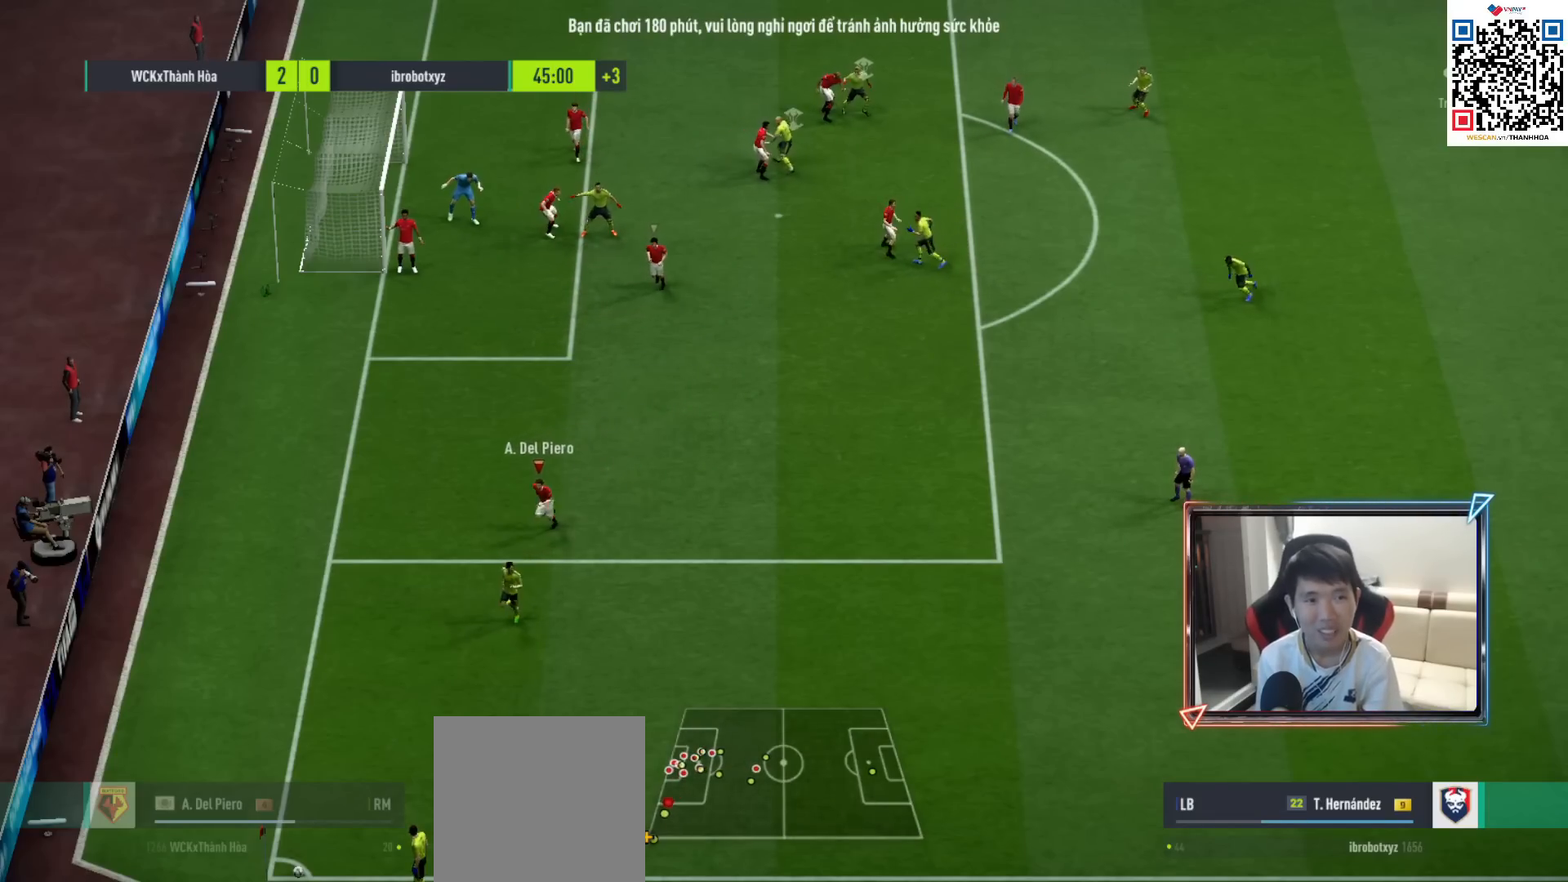
{"buttons": [], "left_stick": "center", "right_stick": "center", "events": [[50, "left_stick", "center"]]}
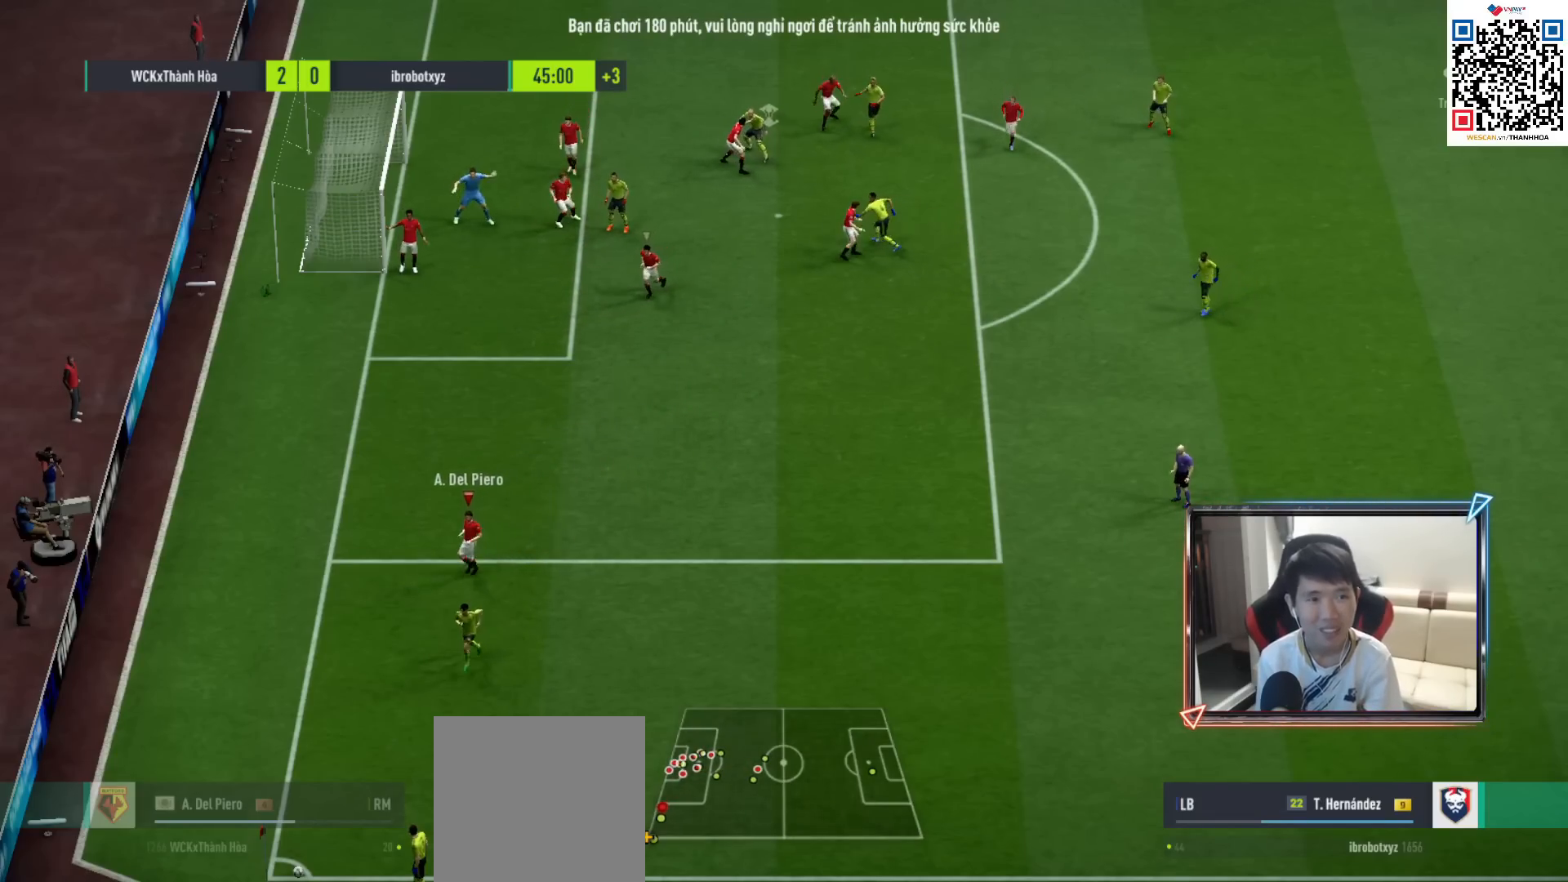
{"buttons": [], "left_stick": "center", "right_stick": "center", "events": []}
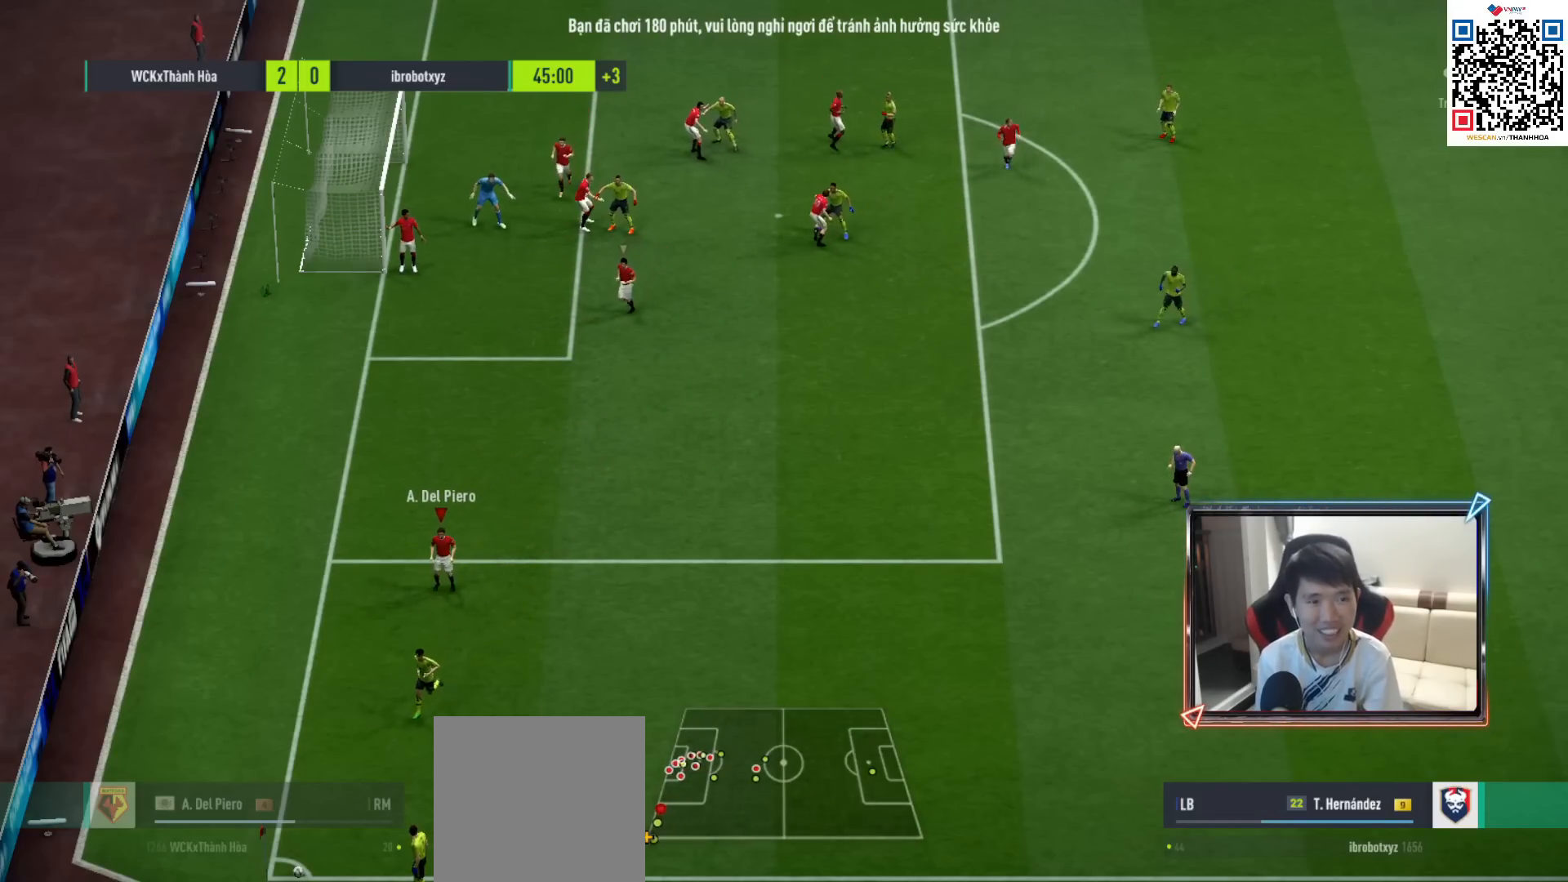
{"buttons": [], "left_stick": "center", "right_stick": "center", "events": []}
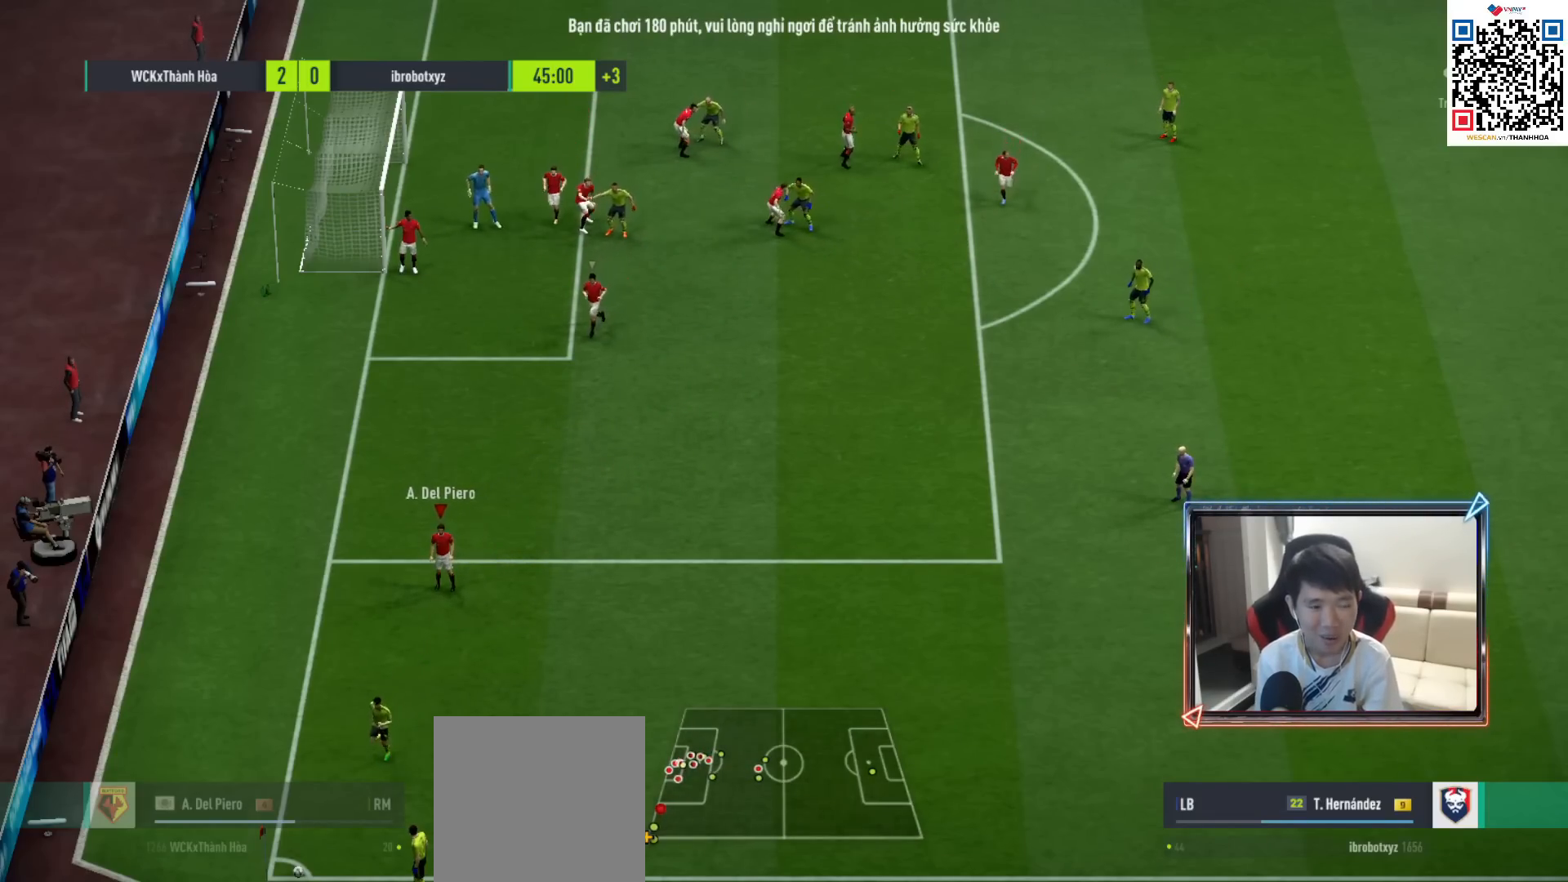
{"buttons": [], "left_stick": "down-right", "right_stick": "center", "events": [[433, "left_stick", "down-right"]]}
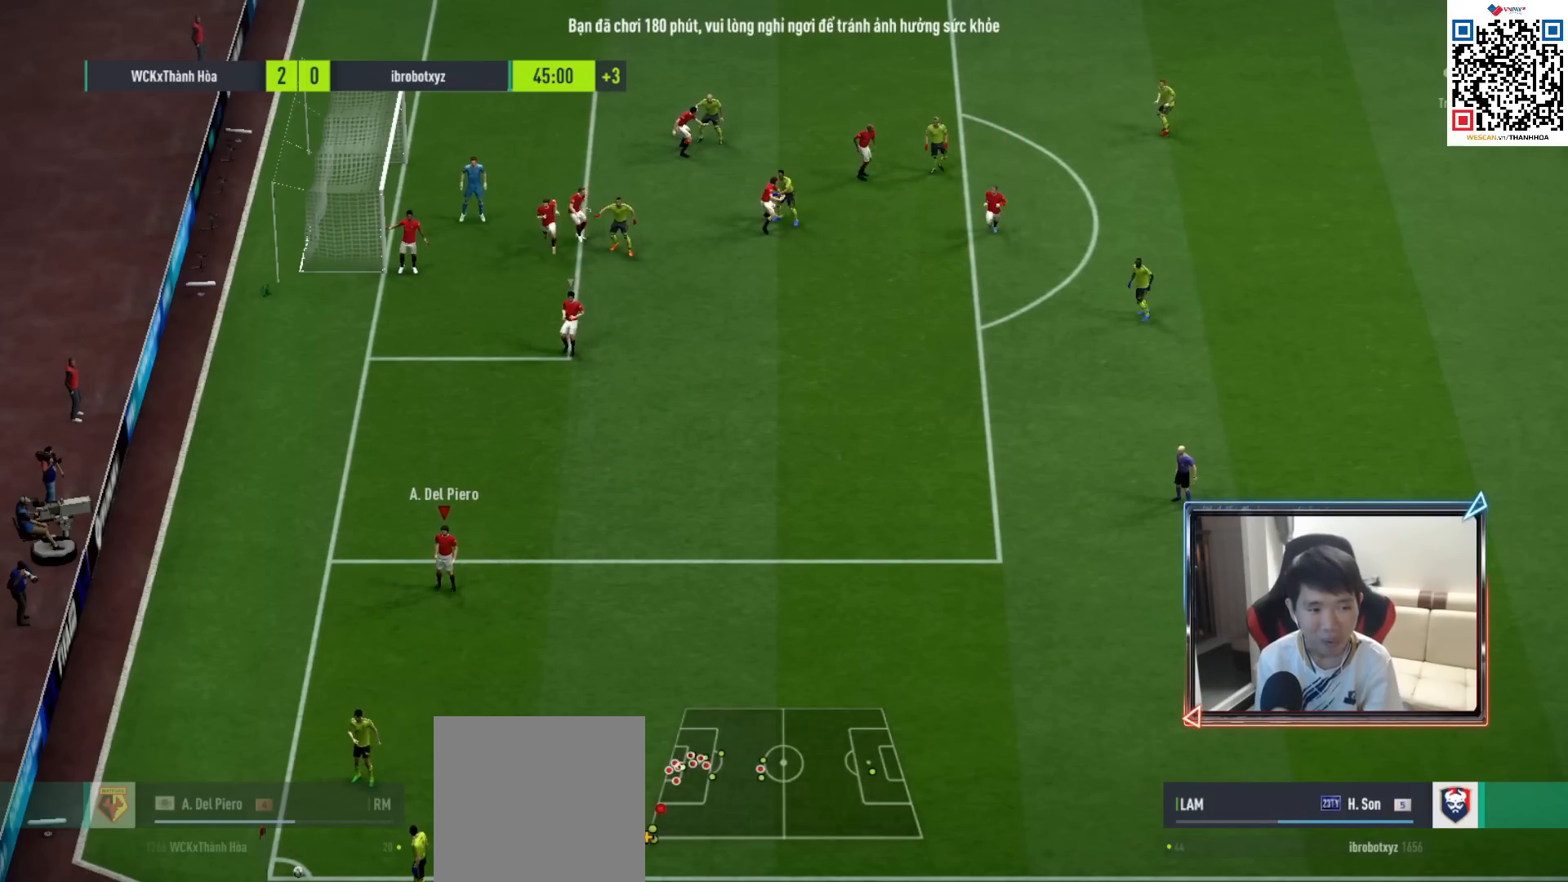
{"buttons": [], "left_stick": "down-right", "right_stick": "center", "events": []}
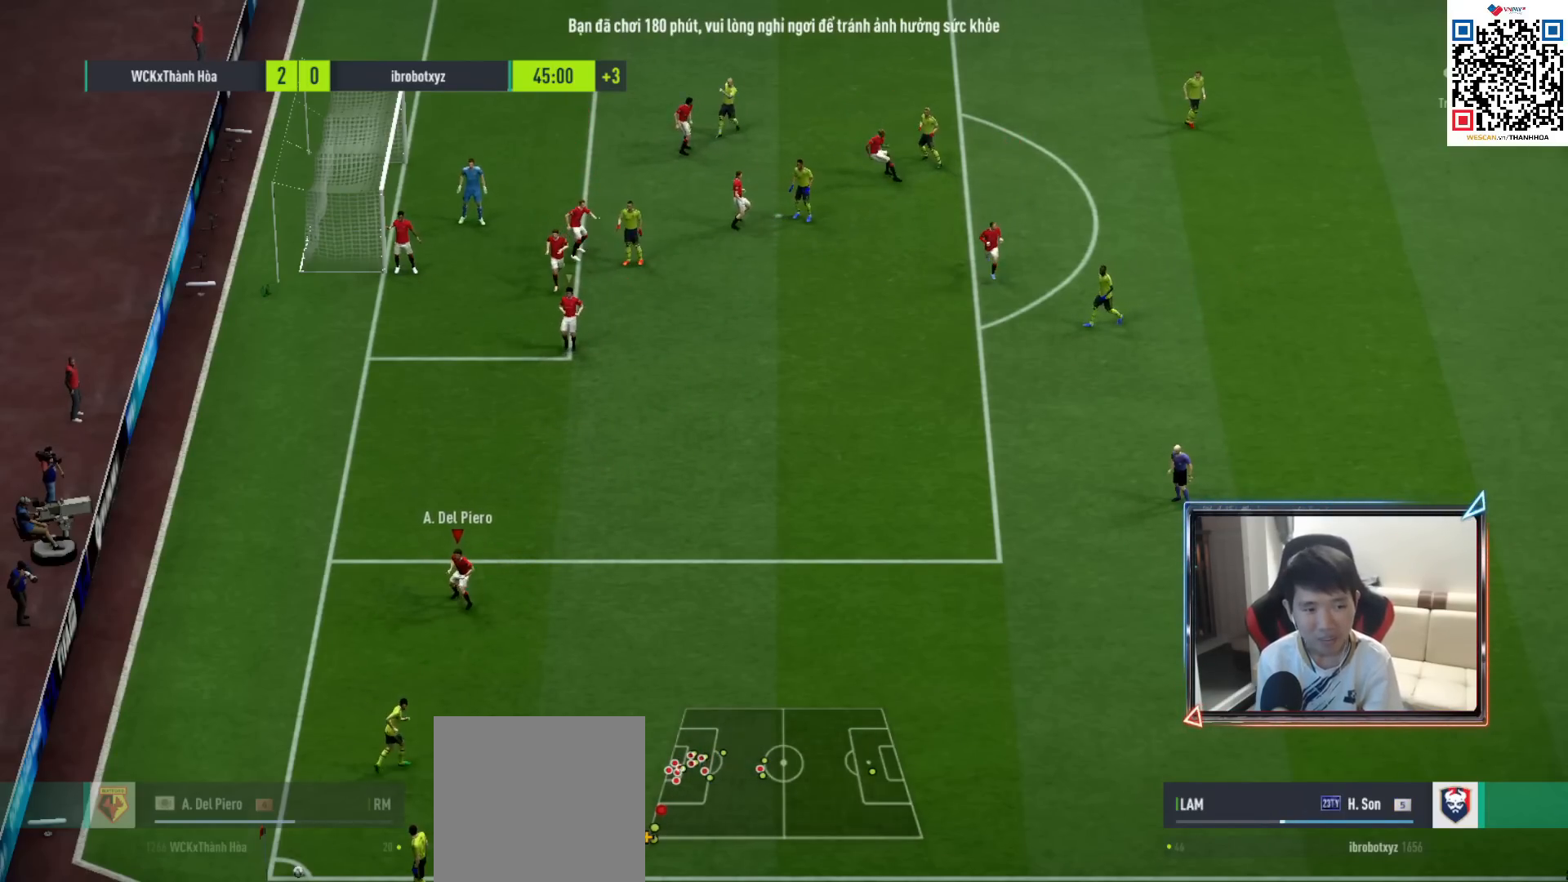
{"buttons": [], "left_stick": "center", "right_stick": "center", "events": [[233, "left_stick", "center"]]}
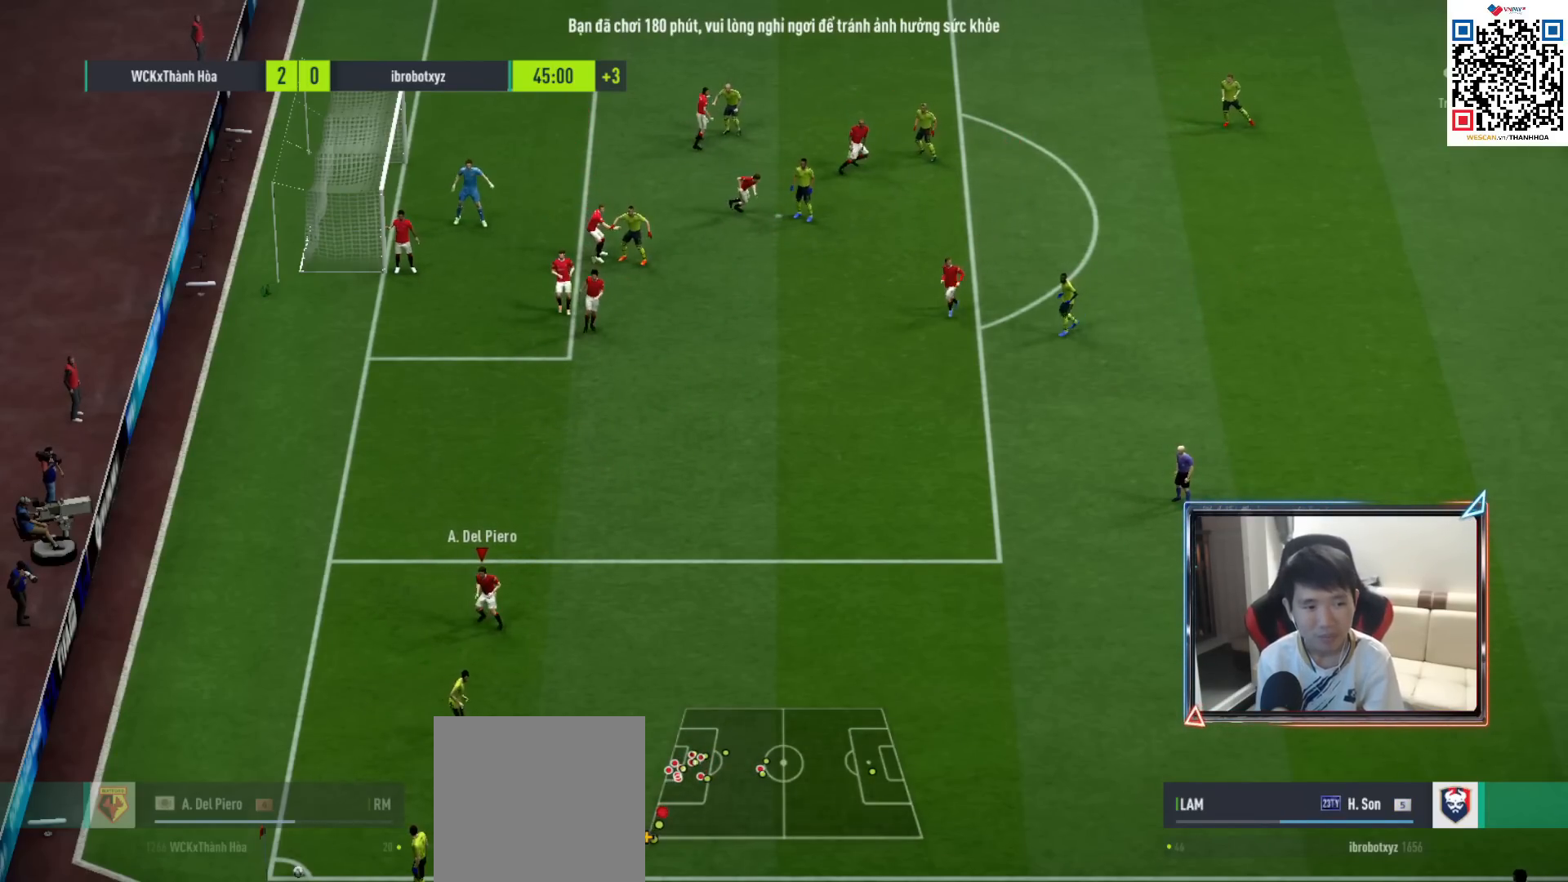
{"buttons": [], "left_stick": "center", "right_stick": "center", "events": []}
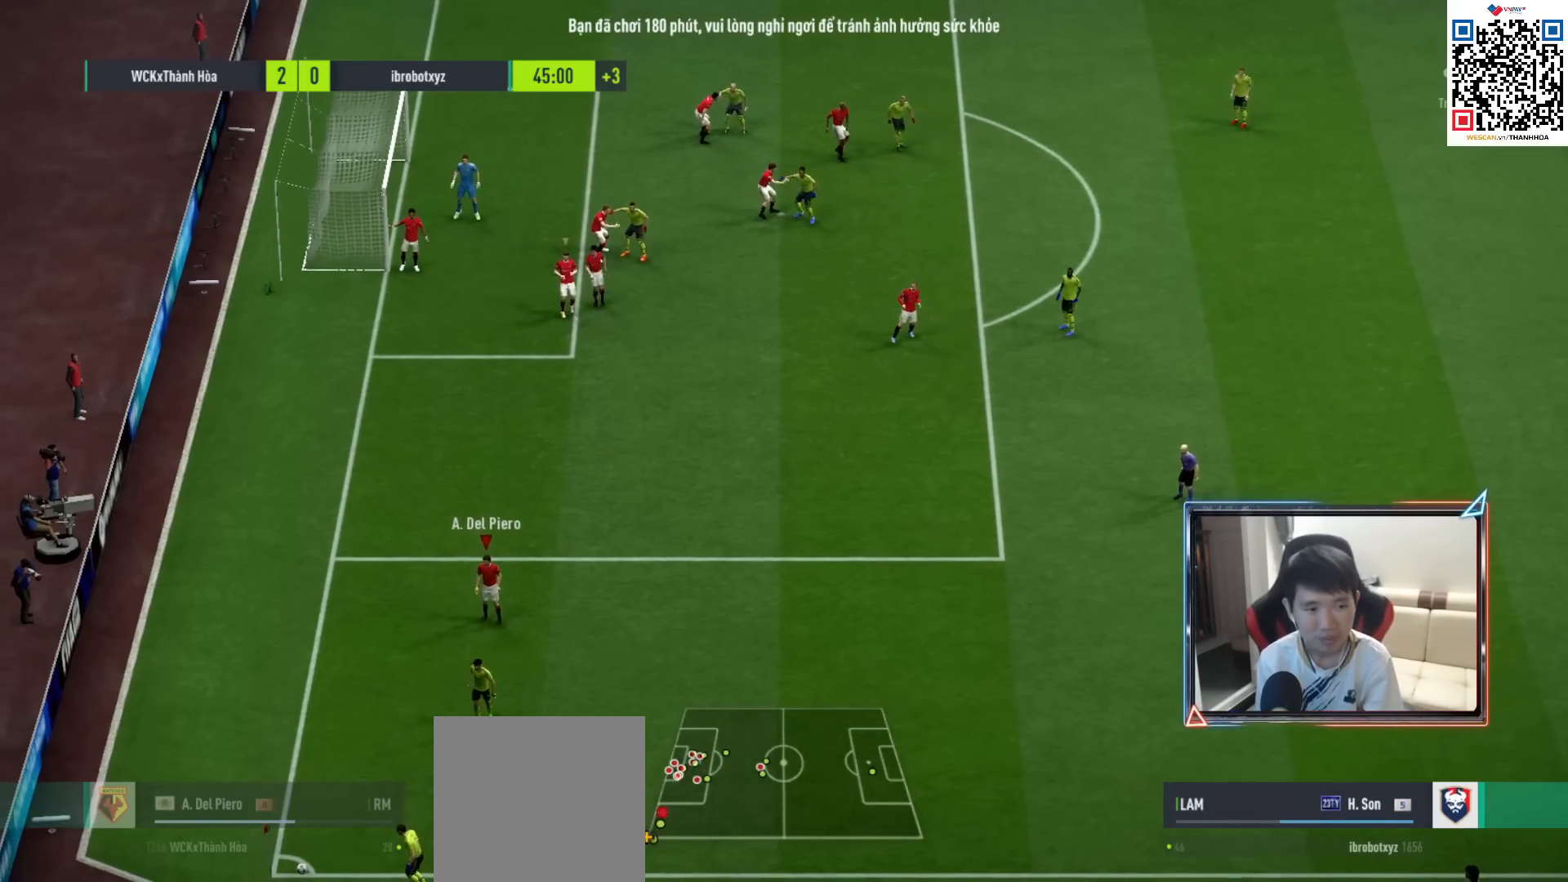
{"buttons": ["R1"], "left_stick": "down", "right_stick": "center", "events": [[267, "left_stick", "down"], [317, "R1", "down"]]}
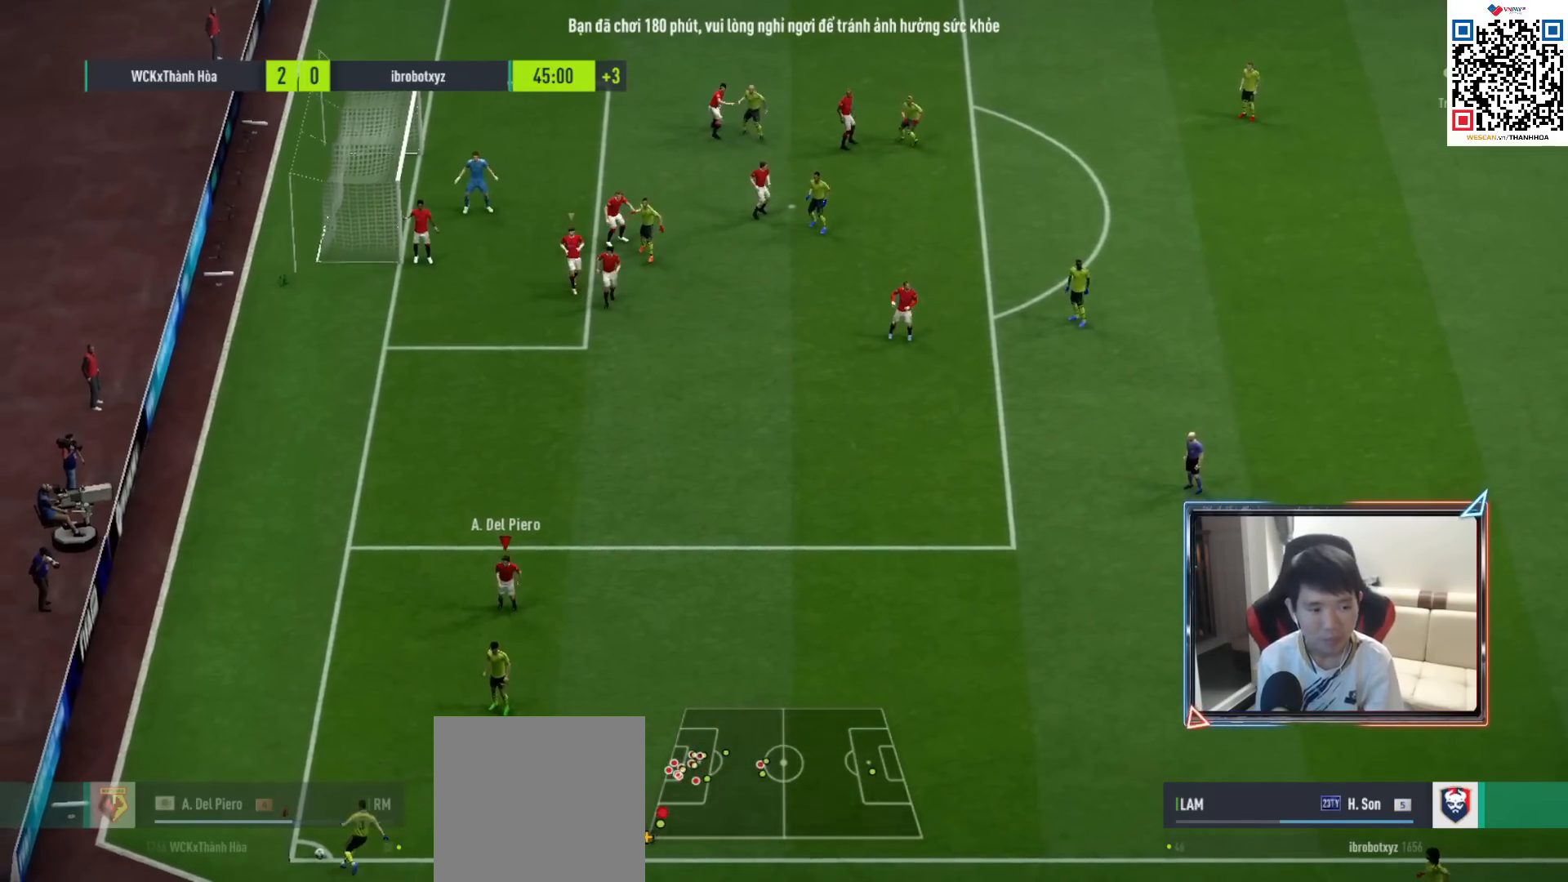
{"buttons": ["R1"], "left_stick": "down", "right_stick": "center", "events": []}
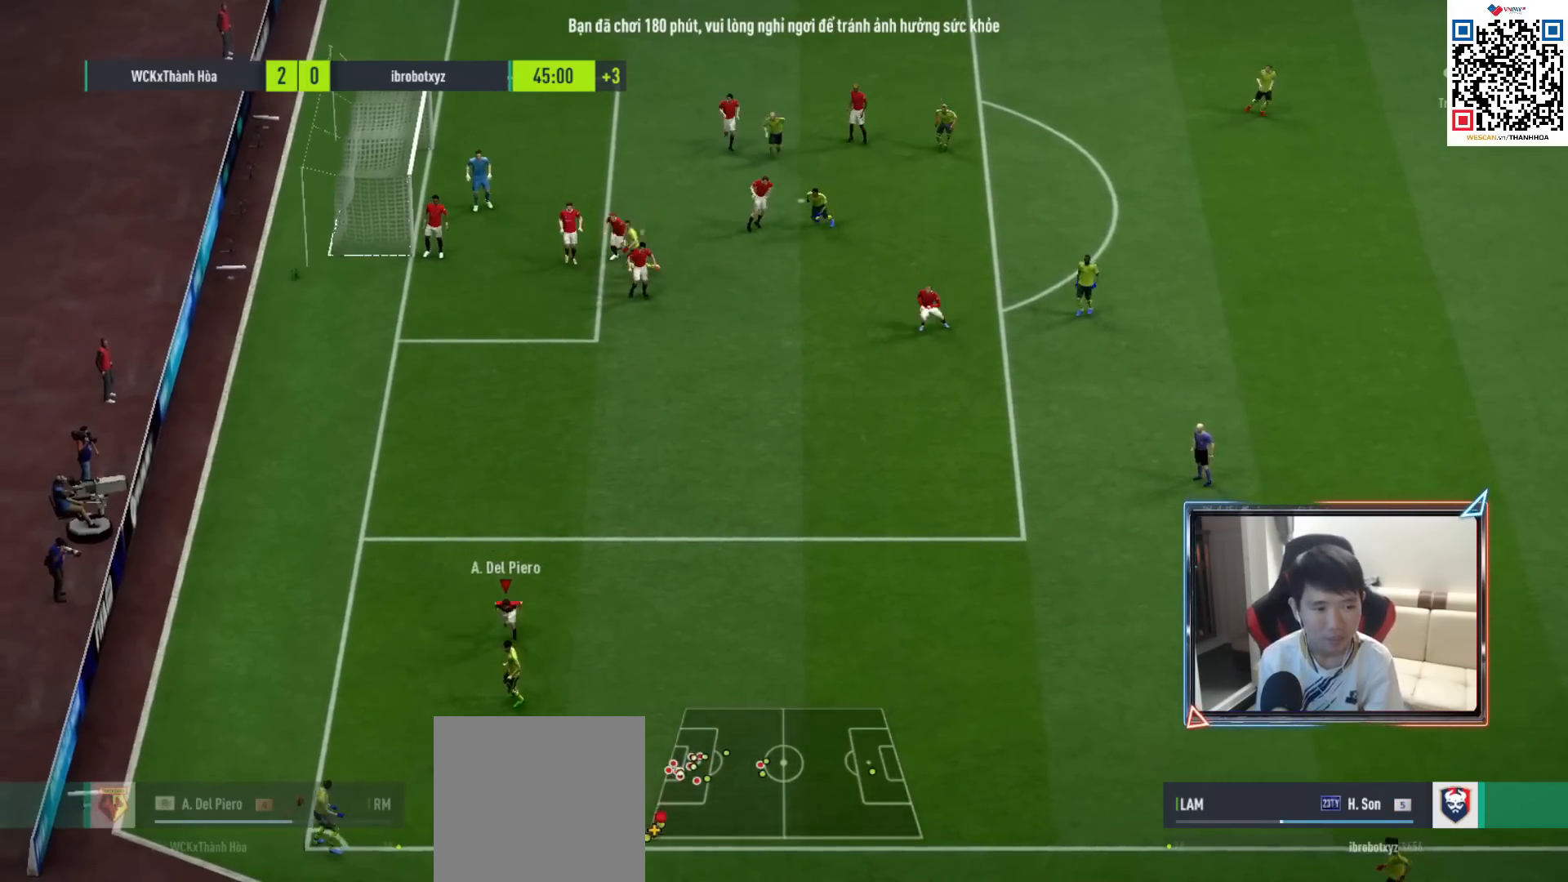
{"buttons": ["R1"], "left_stick": "down", "right_stick": "center", "events": [[350, "SQUARE", "down"], [433, "SQUARE", "up"]]}
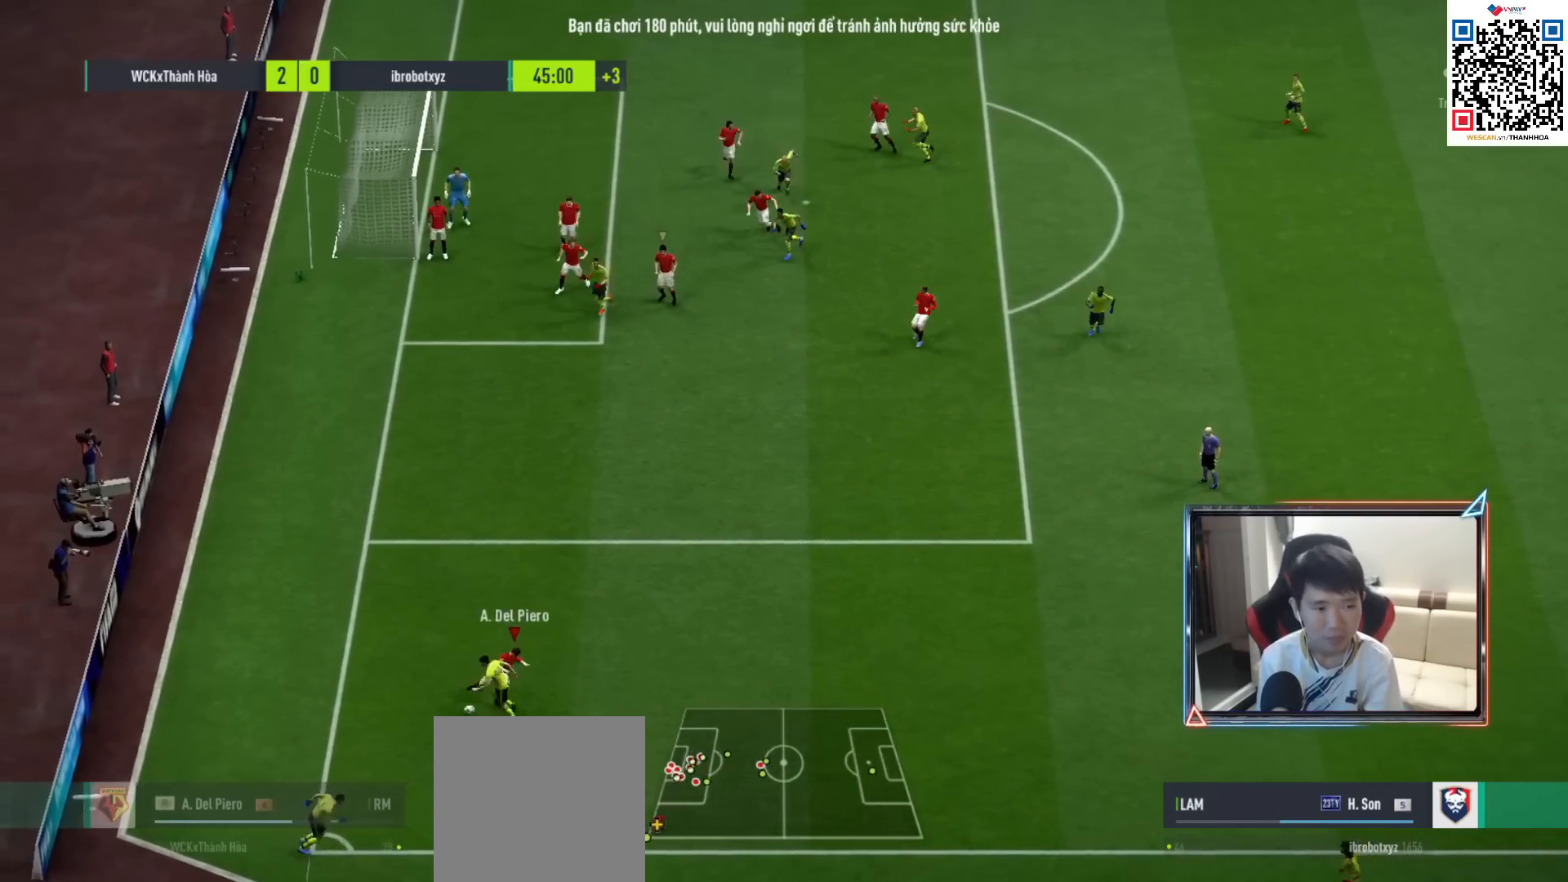
{"buttons": [], "left_stick": "right", "right_stick": "center", "events": [[67, "left_stick", "right"], [133, "left_stick", "up-right"], [217, "R1", "up"], [400, "left_stick", "right"]]}
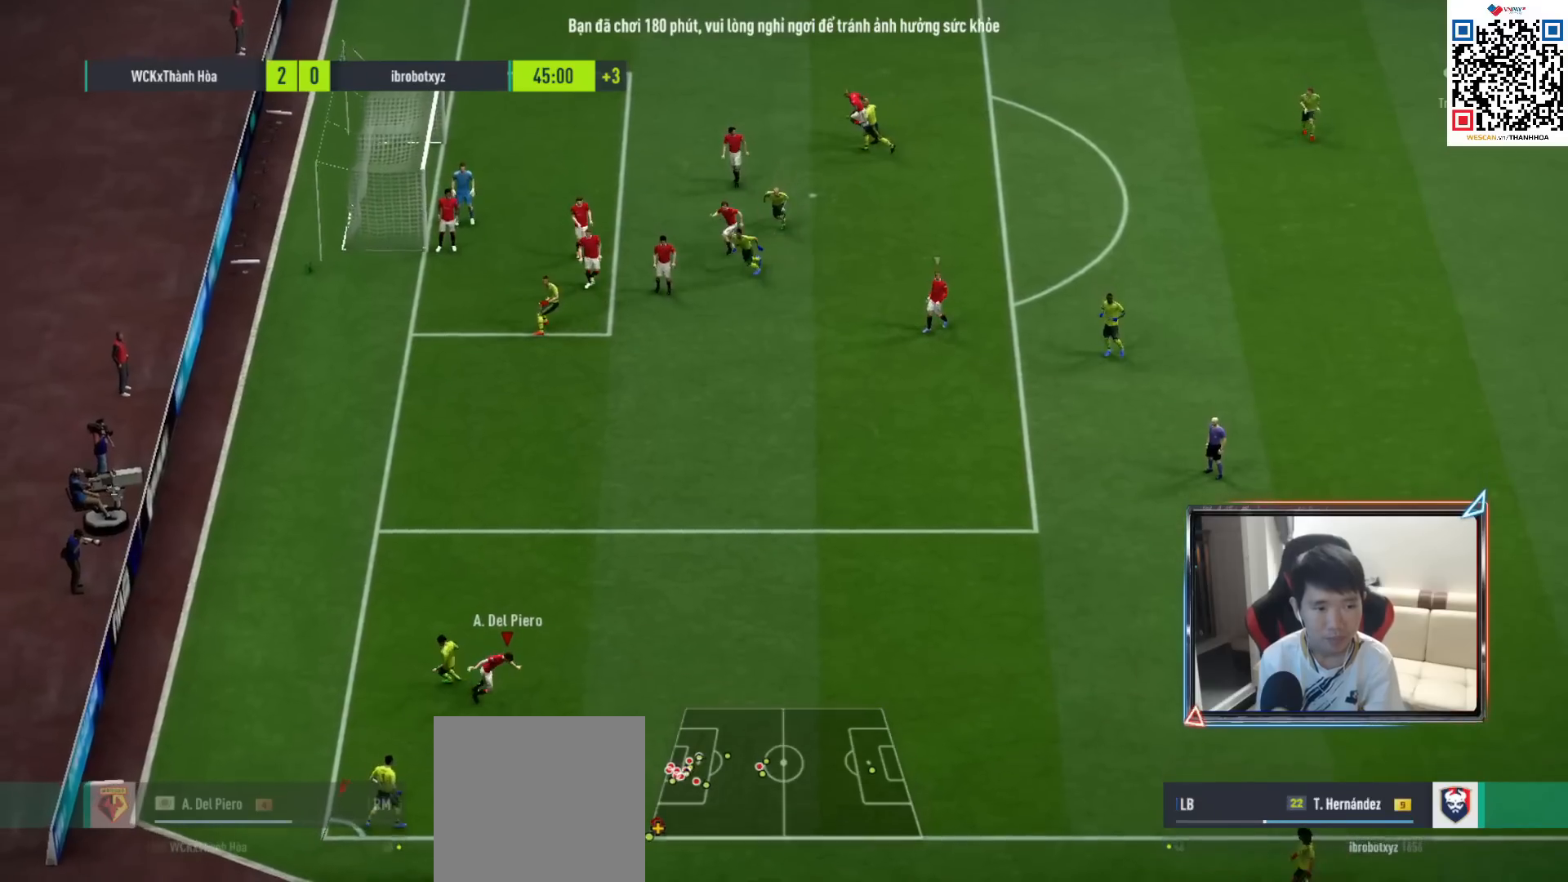
{"buttons": ["R1"], "left_stick": "down-right", "right_stick": "center", "events": [[17, "R1", "down"], [67, "left_stick", "down-right"]]}
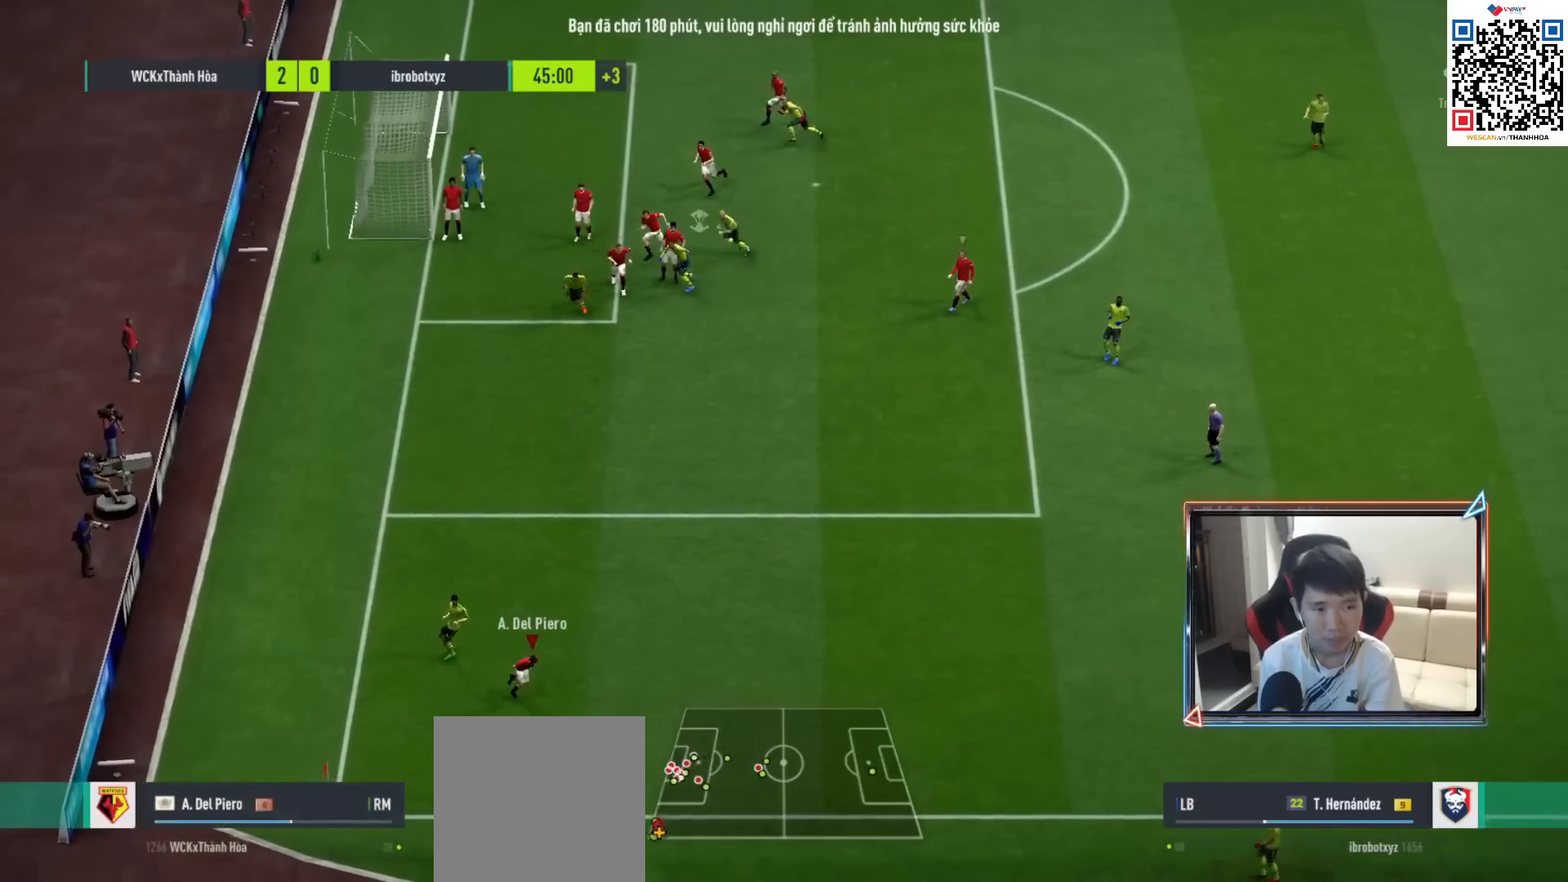
{"buttons": ["SQUARE", "R1"], "left_stick": "right", "right_stick": "center", "events": [[50, "left_stick", "right"], [367, "SQUARE", "down"]]}
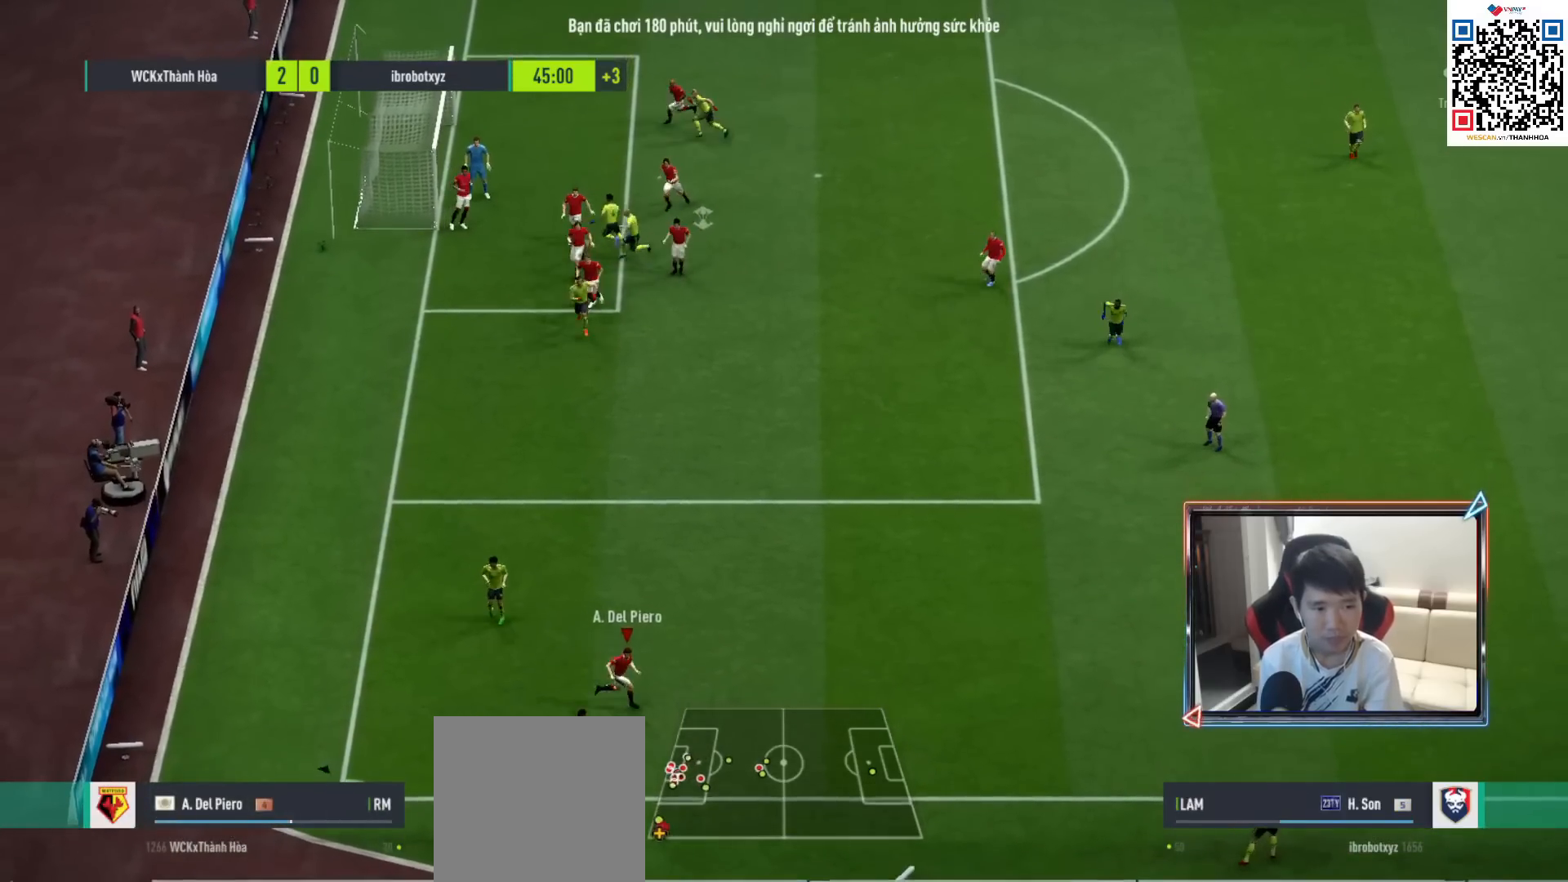
{"buttons": [], "left_stick": "down", "right_stick": "center", "events": [[167, "SQUARE", "up"], [250, "L1", "down"], [267, "left_stick", "up-left"], [367, "L1", "up"], [400, "left_stick", "down-left"], [467, "R1", "up"], [500, "left_stick", "down"]]}
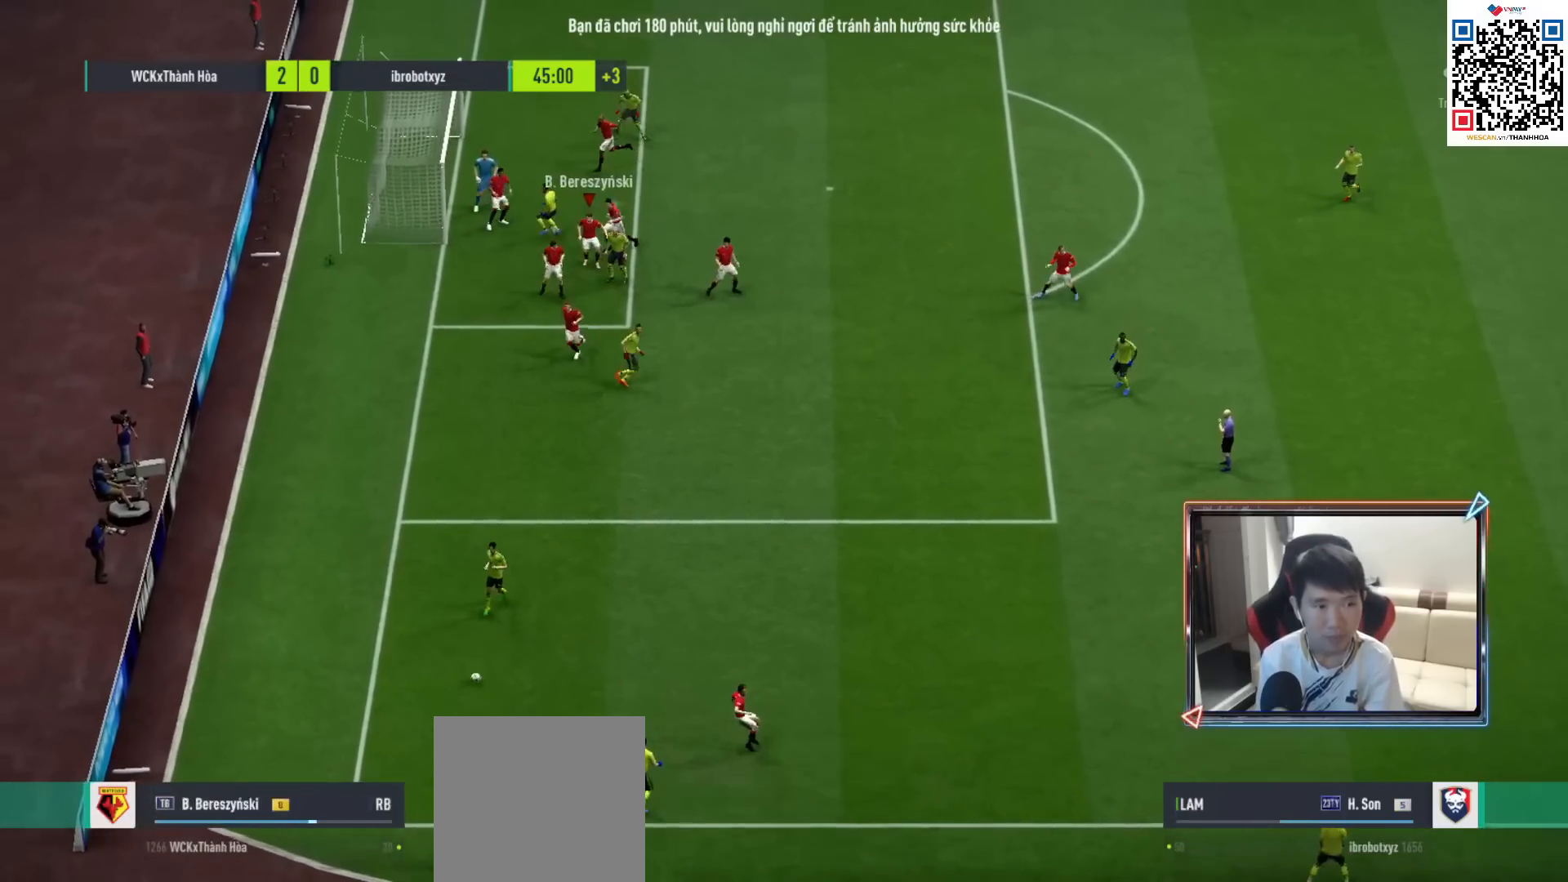
{"buttons": [], "left_stick": "center", "right_stick": "center", "events": [[183, "R1", "down"], [283, "R1", "up"], [350, "left_stick", "center"]]}
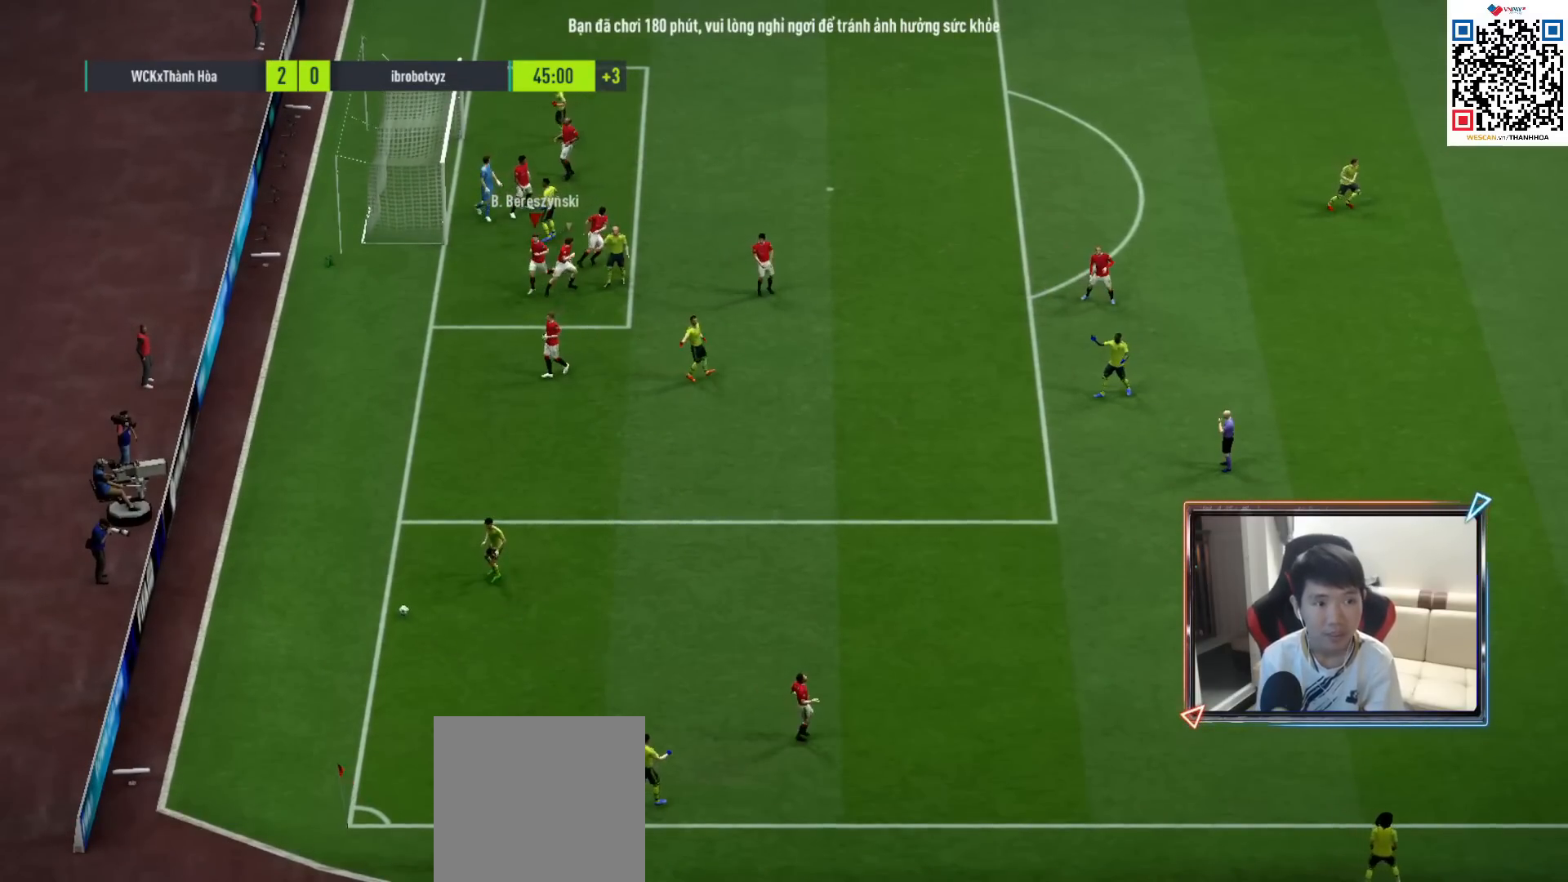
{"buttons": [], "left_stick": "center", "right_stick": "center", "events": []}
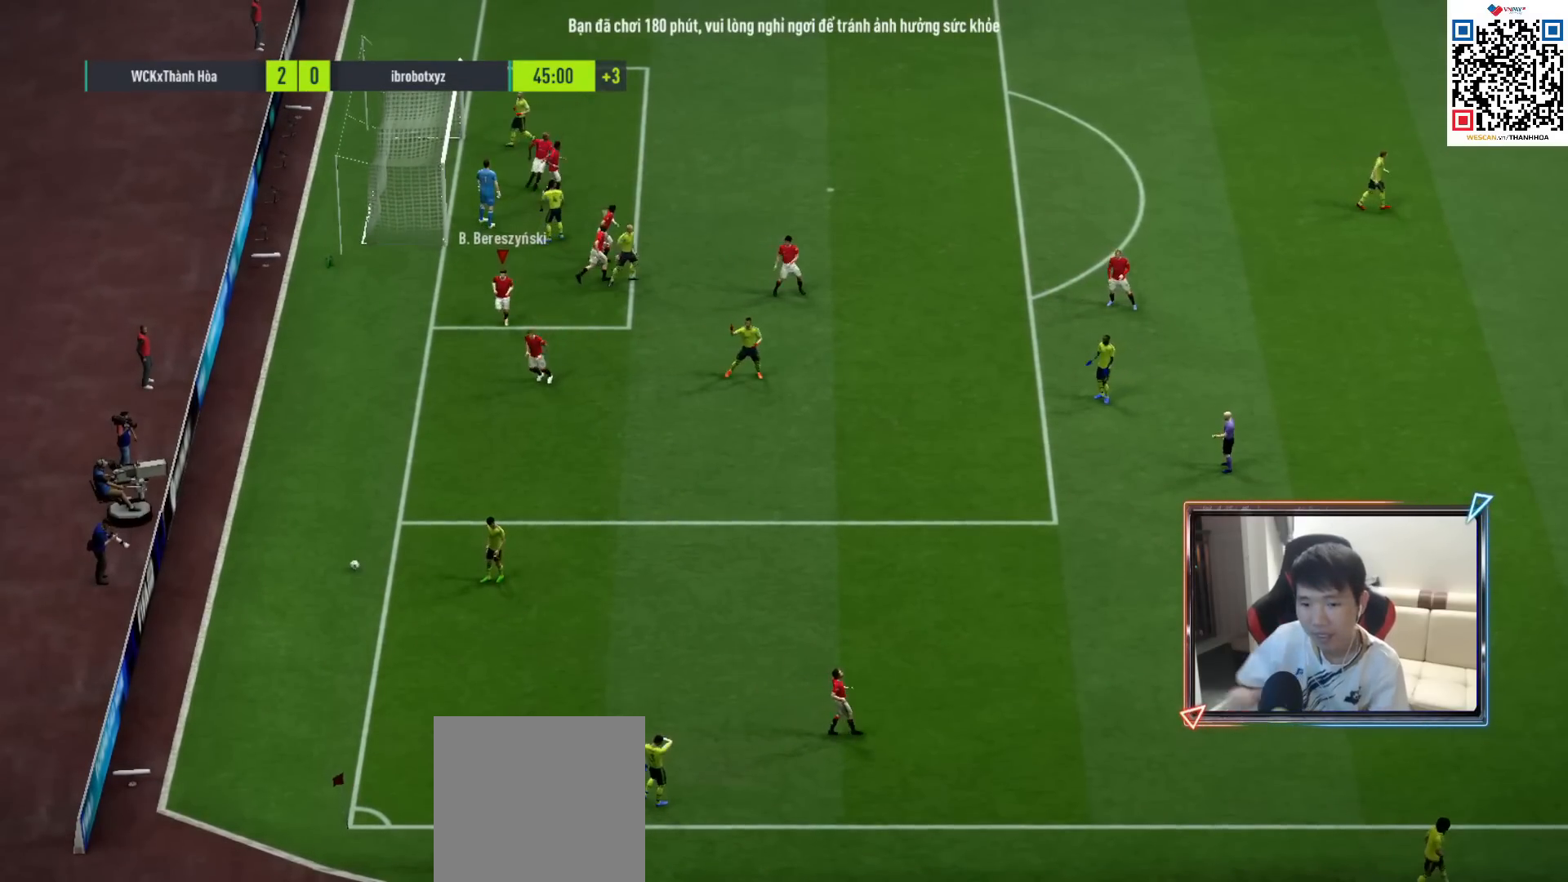
{"buttons": [], "left_stick": "center", "right_stick": "center", "events": []}
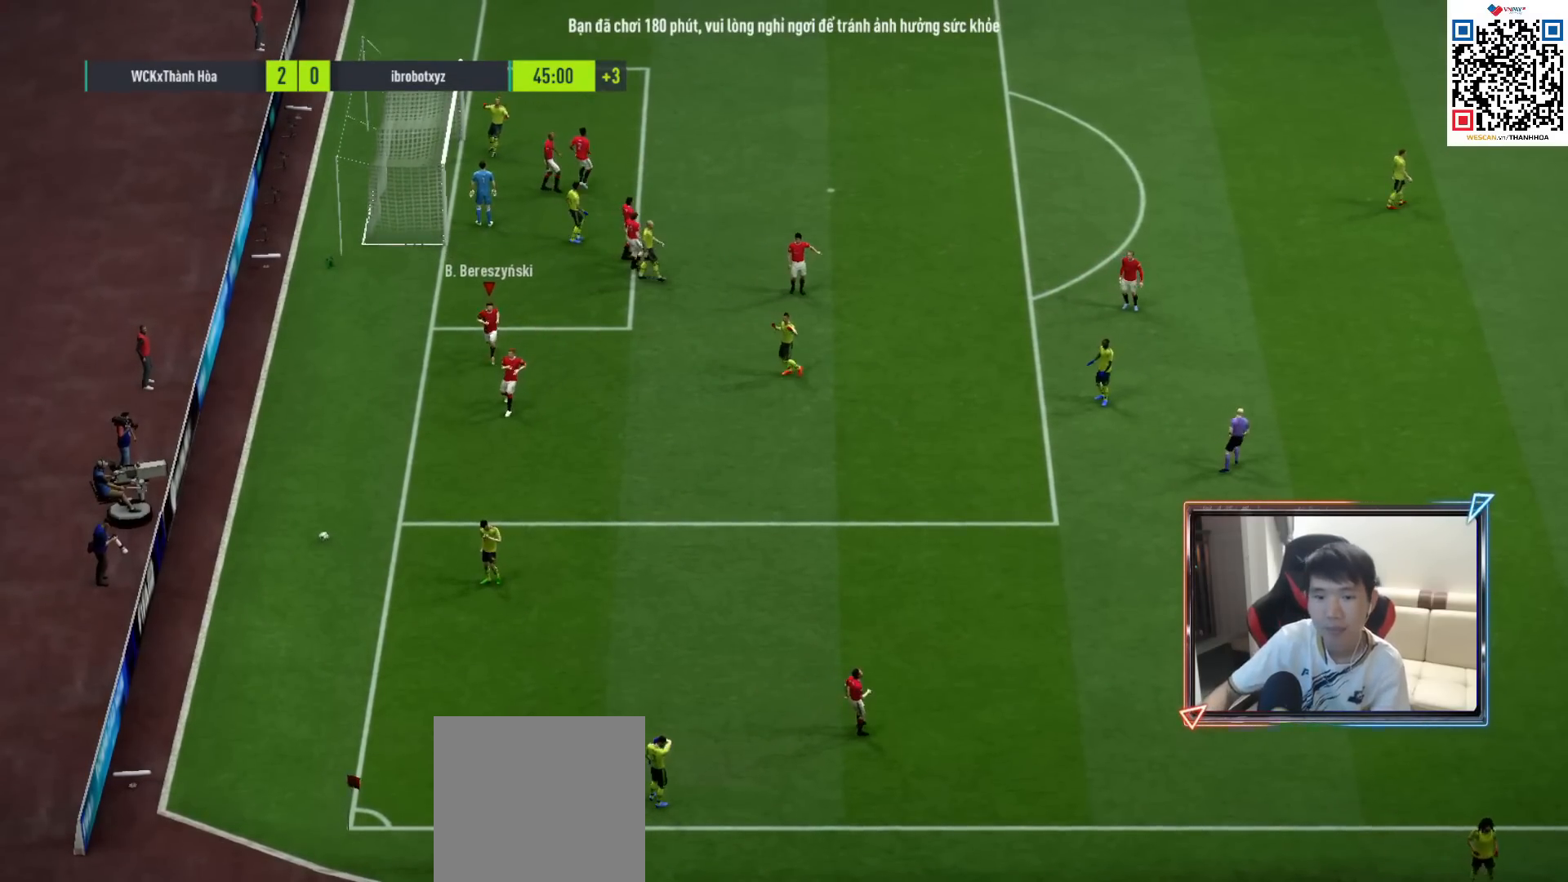
{"buttons": [], "left_stick": "center", "right_stick": "center", "events": []}
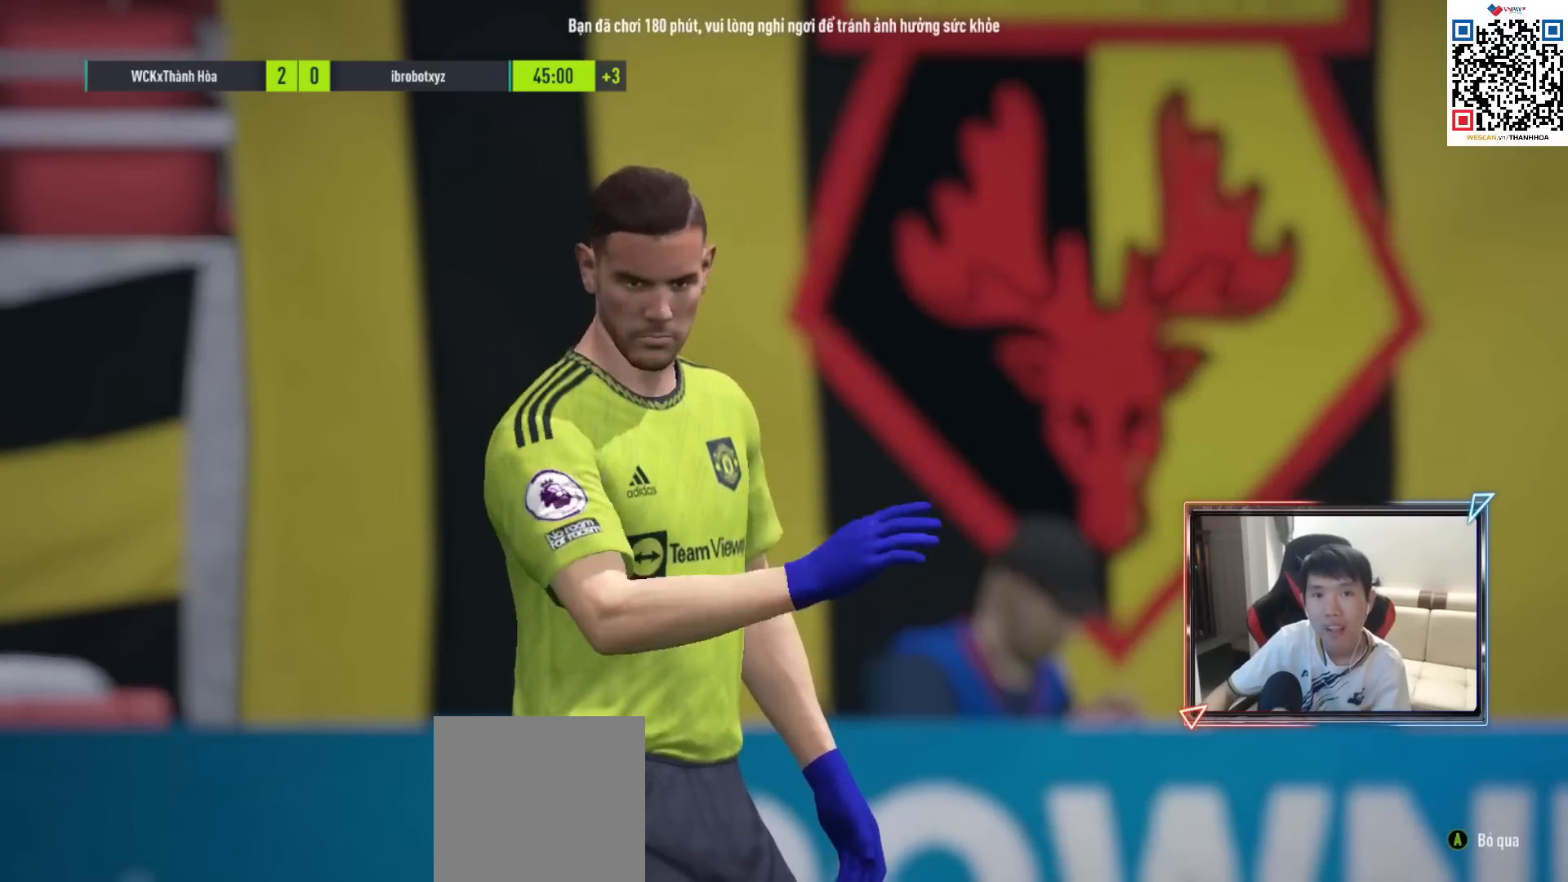
{"buttons": [], "left_stick": "center", "right_stick": "center", "events": []}
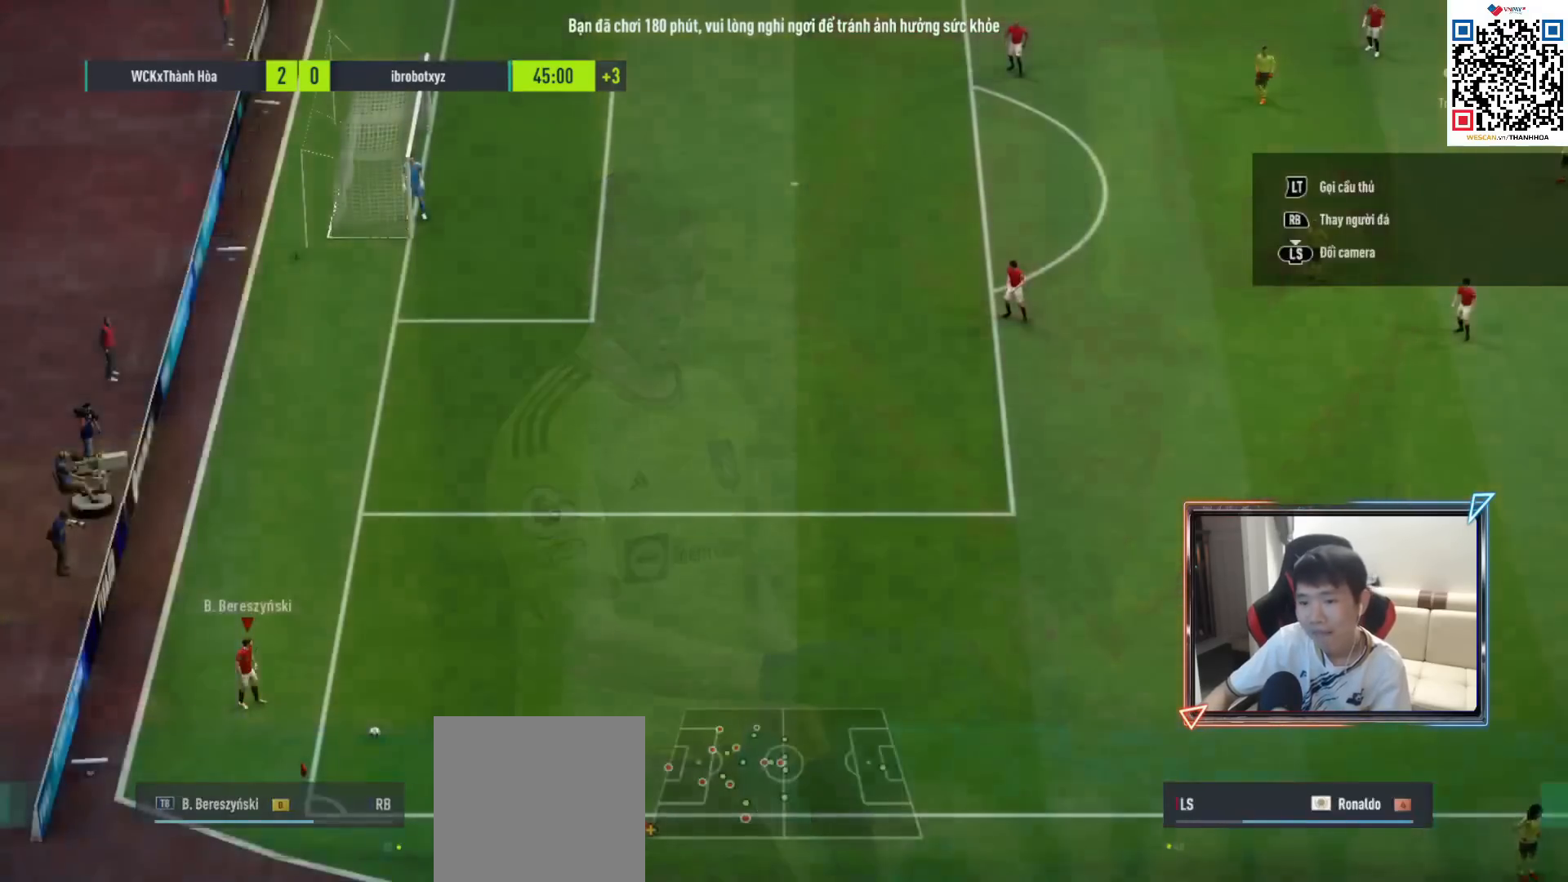
{"buttons": [], "left_stick": "center", "right_stick": "center", "events": []}
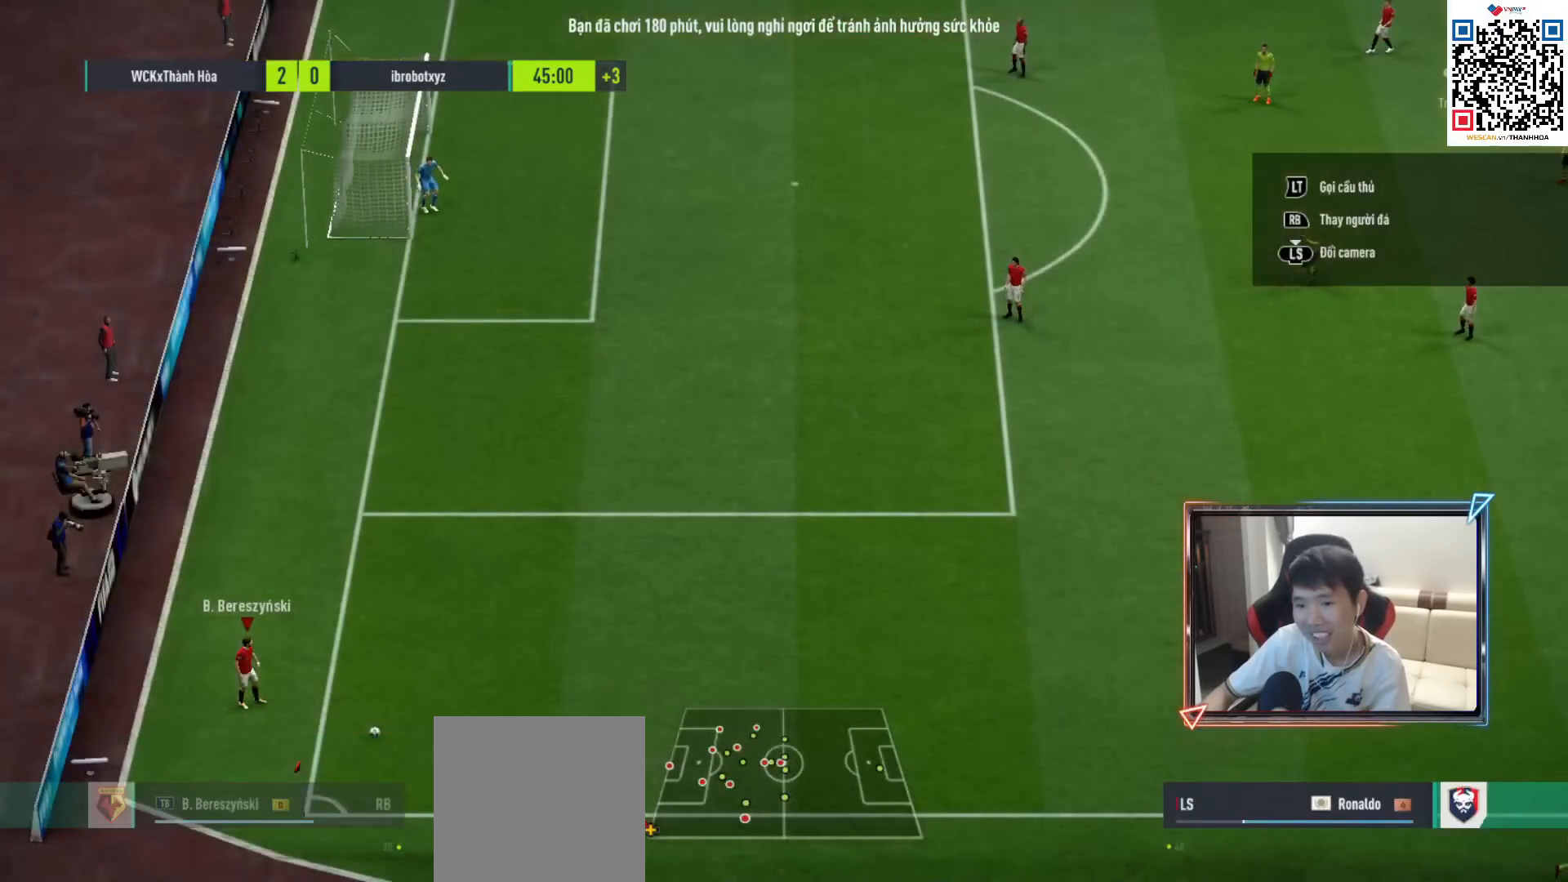
{"buttons": [], "left_stick": "center", "right_stick": "center", "events": [[67, "L2", "down"], [267, "L2", "up"], [317, "L2", "down"], [450, "L2", "up"]]}
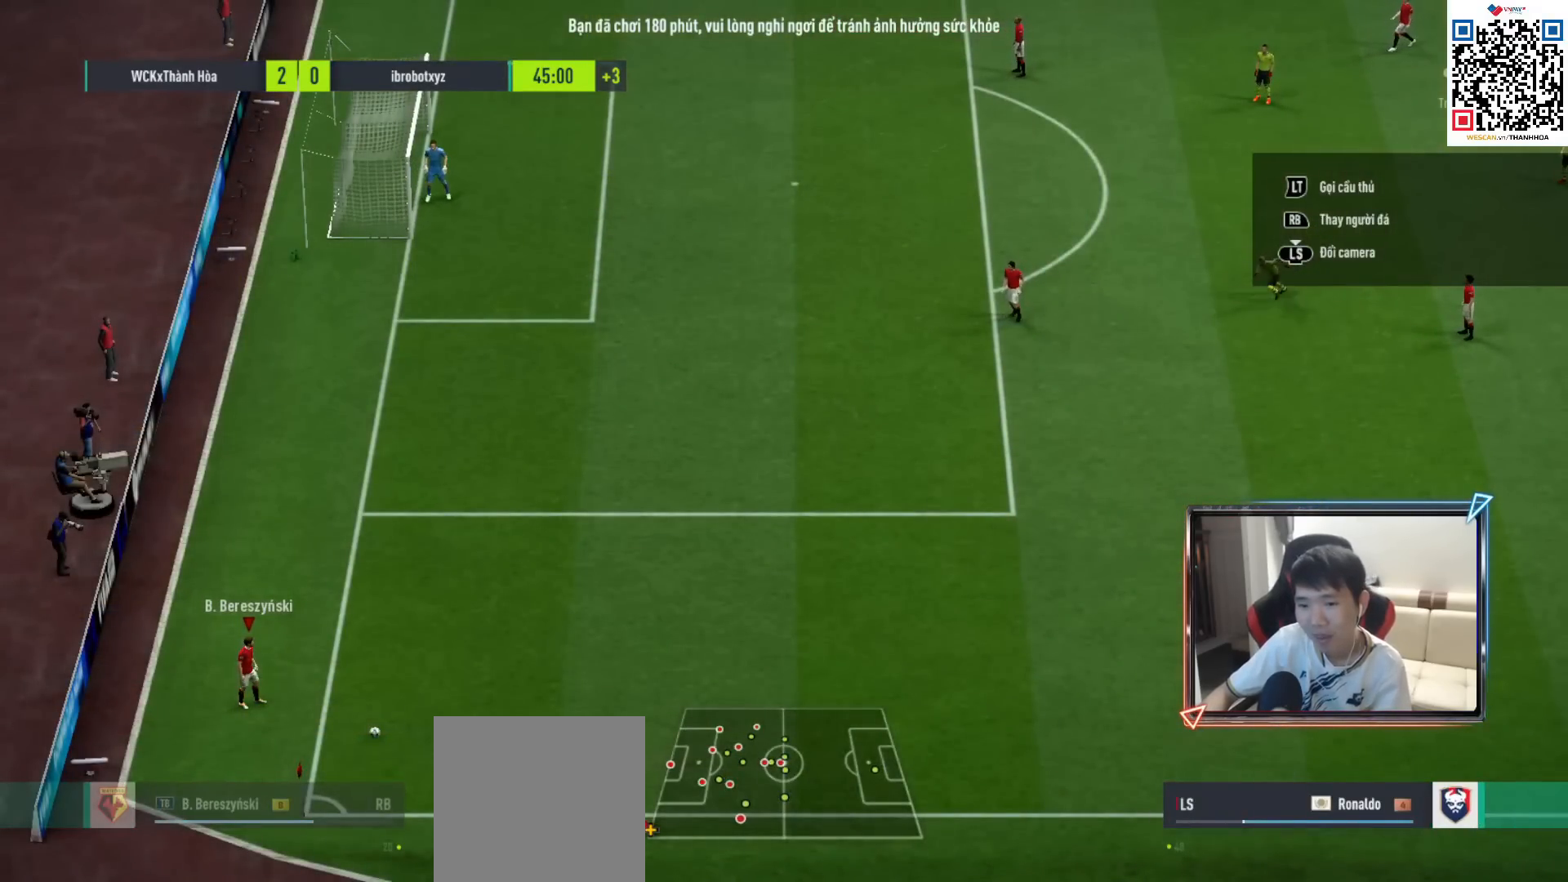
{"buttons": ["L2"], "left_stick": "center", "right_stick": "center", "events": [[17, "L2", "down"], [150, "L2", "up"], [200, "L2", "down"], [350, "L2", "up"], [417, "L2", "down"]]}
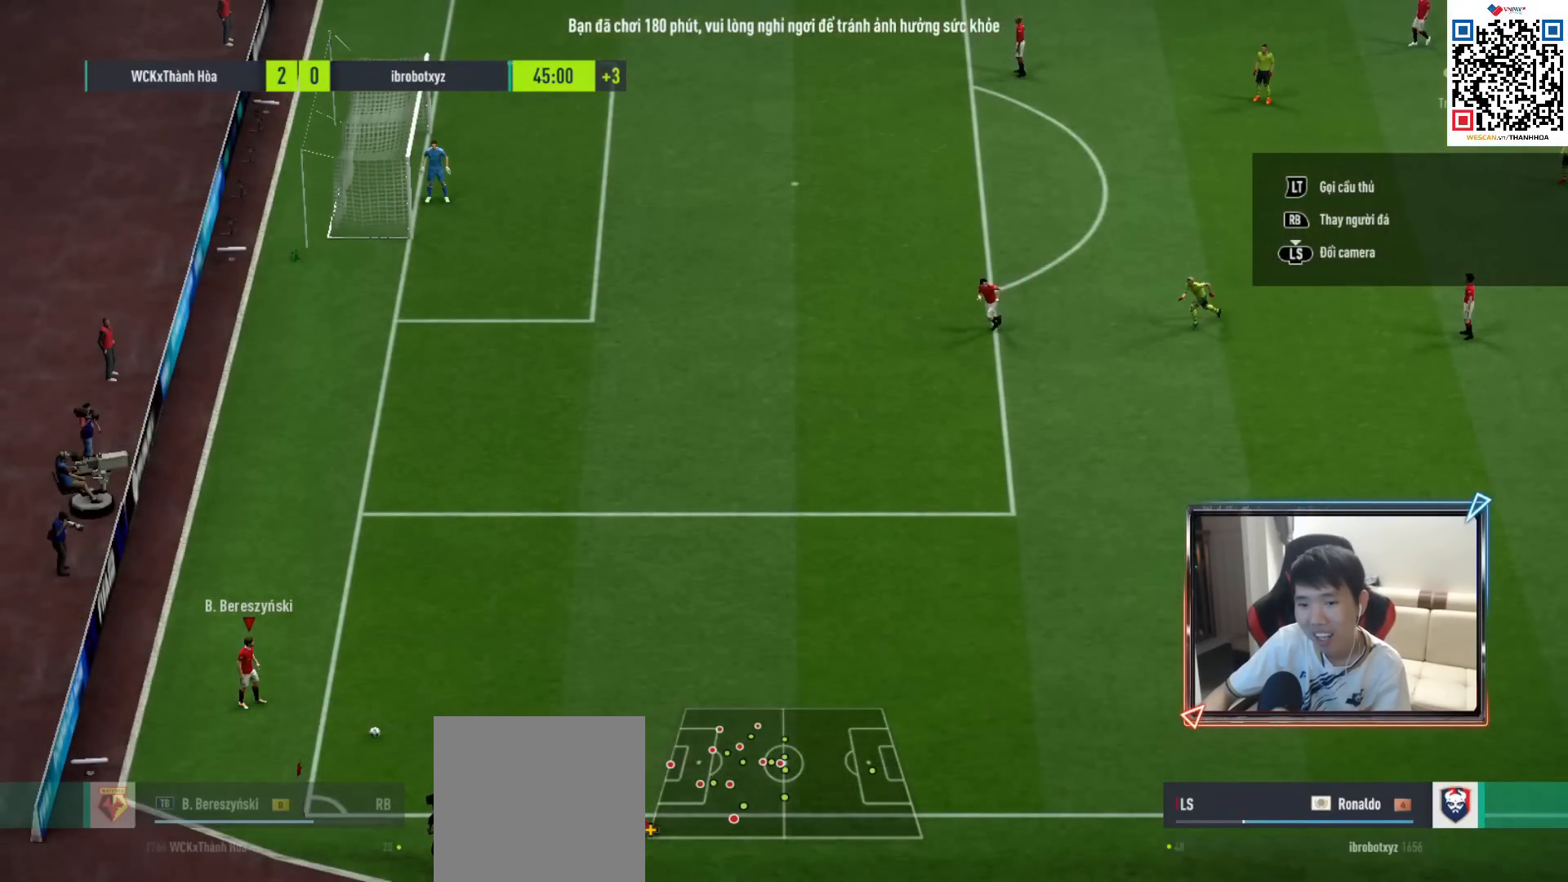
{"buttons": [], "left_stick": "center", "right_stick": "center", "events": [[67, "L2", "up"], [117, "L2", "down"], [267, "L2", "up"], [317, "L2", "down"], [483, "L2", "up"]]}